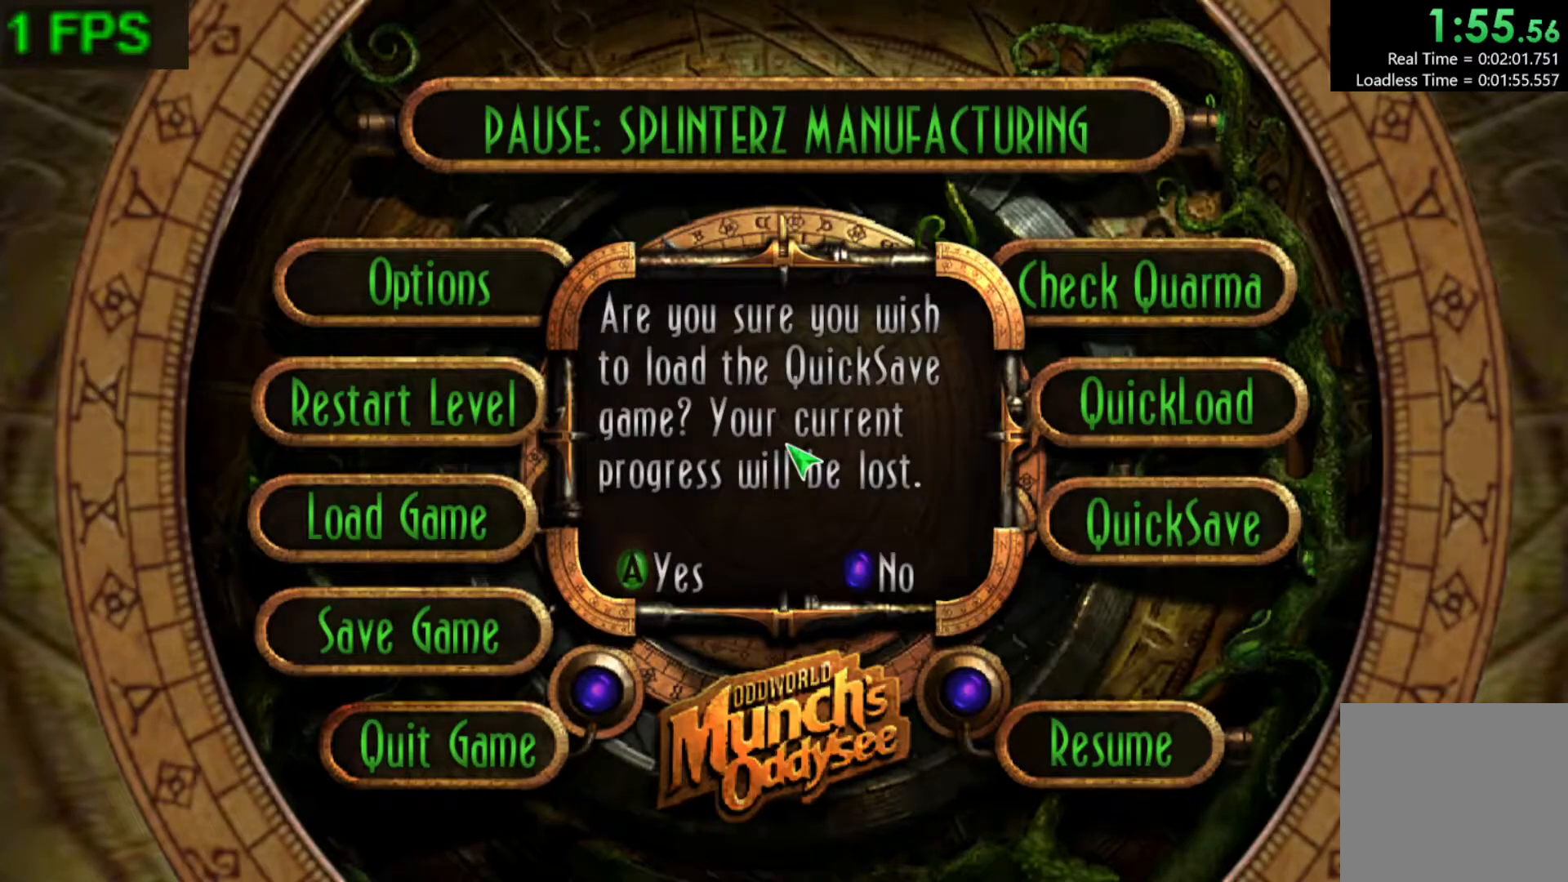
Gameplay with a controller (Xbox layout); each line is a JSON object with the inputs held at the frame after it. "events" lists button and stick changes between this image and that frame as [ms after this image, input, new state], when the widget could be followed in between. Not read: right_stick.
{"buttons": [], "left_stick": "up", "events": [[150, "left_stick", "up"]]}
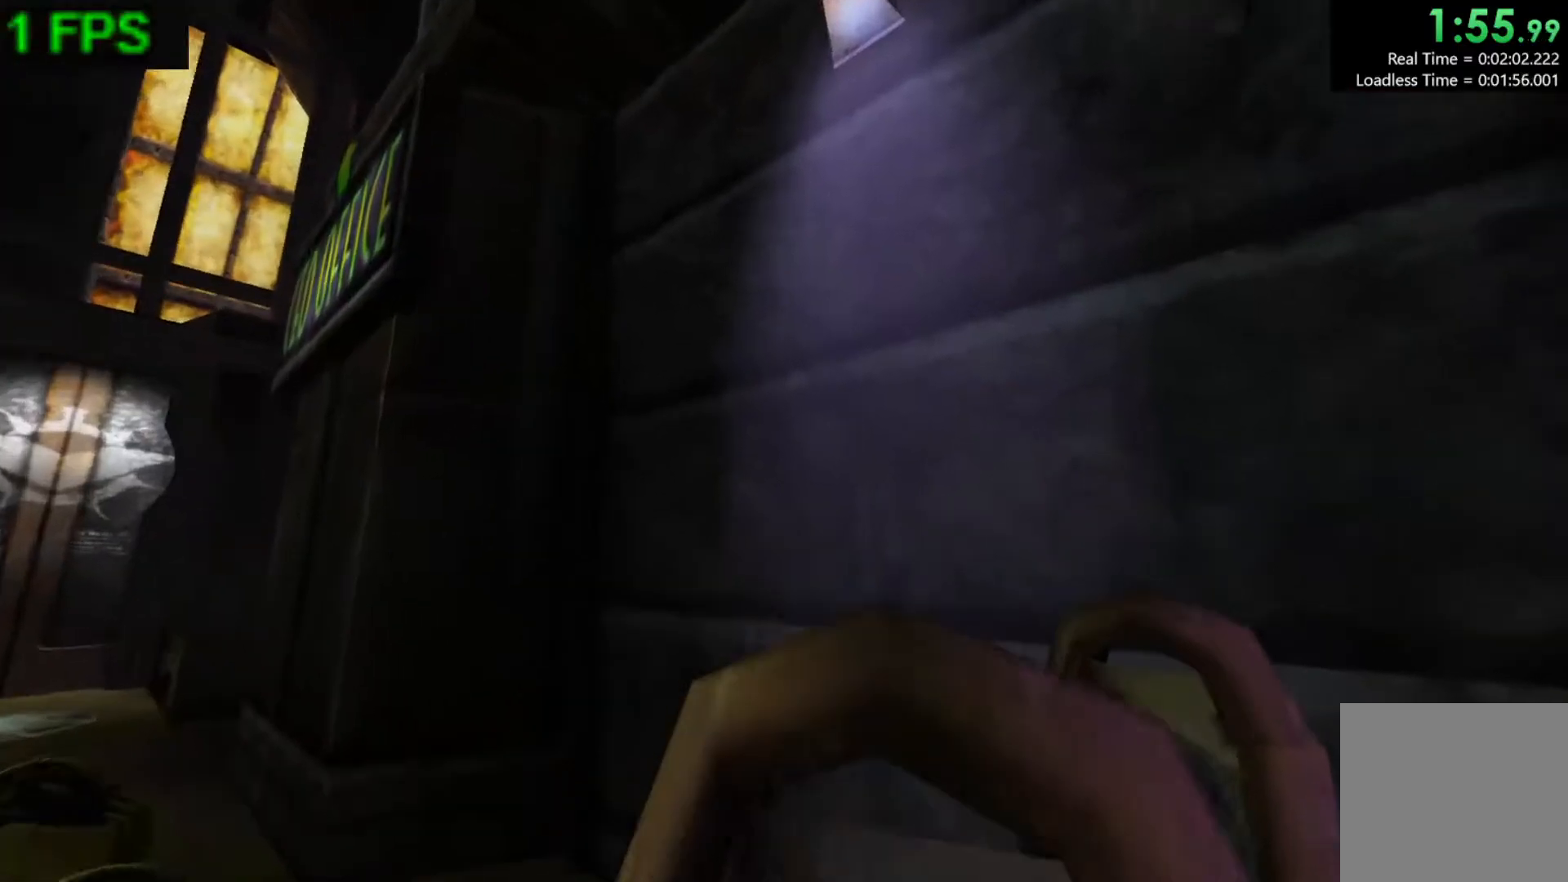
{"buttons": [], "left_stick": "up", "events": []}
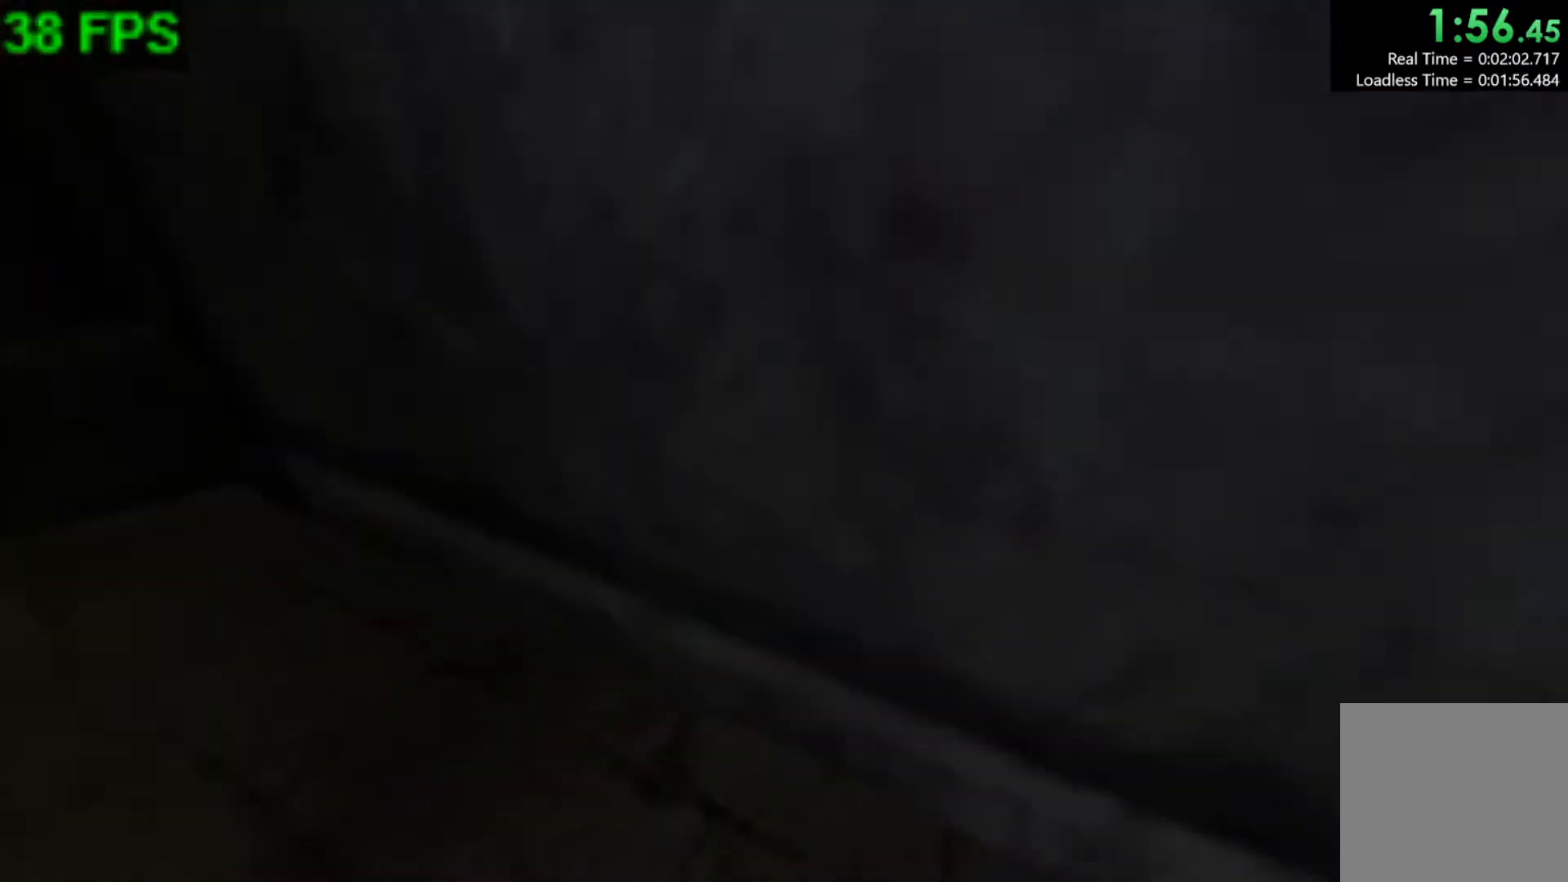
{"buttons": [], "left_stick": "up-left", "events": [[500, "left_stick", "up-left"]]}
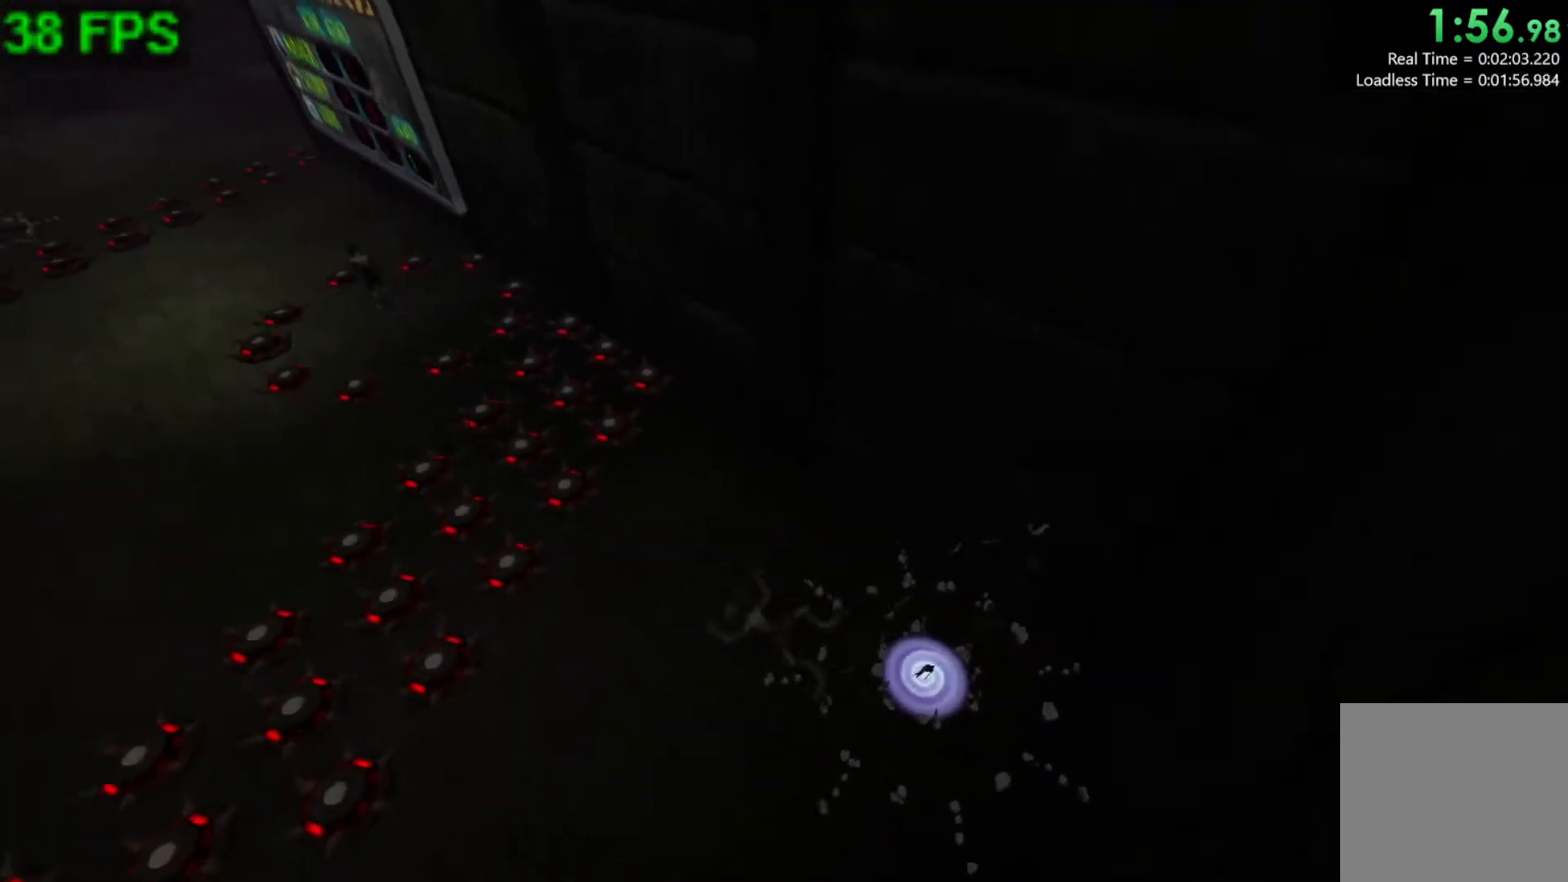
{"buttons": [], "left_stick": "left", "events": [[500, "left_stick", "left"]]}
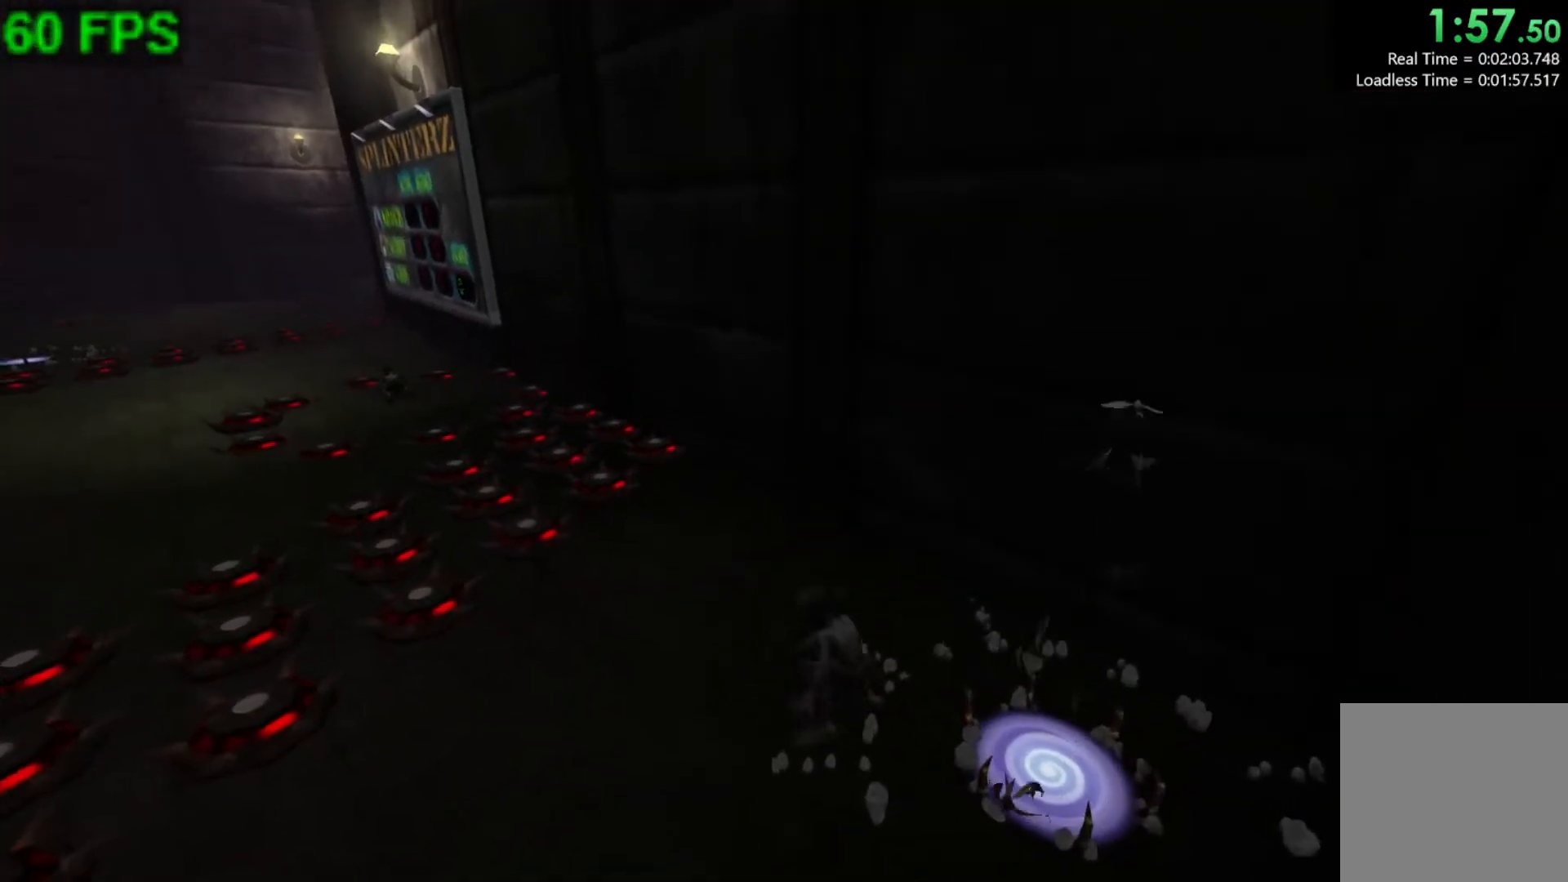
{"buttons": [], "left_stick": "left", "events": []}
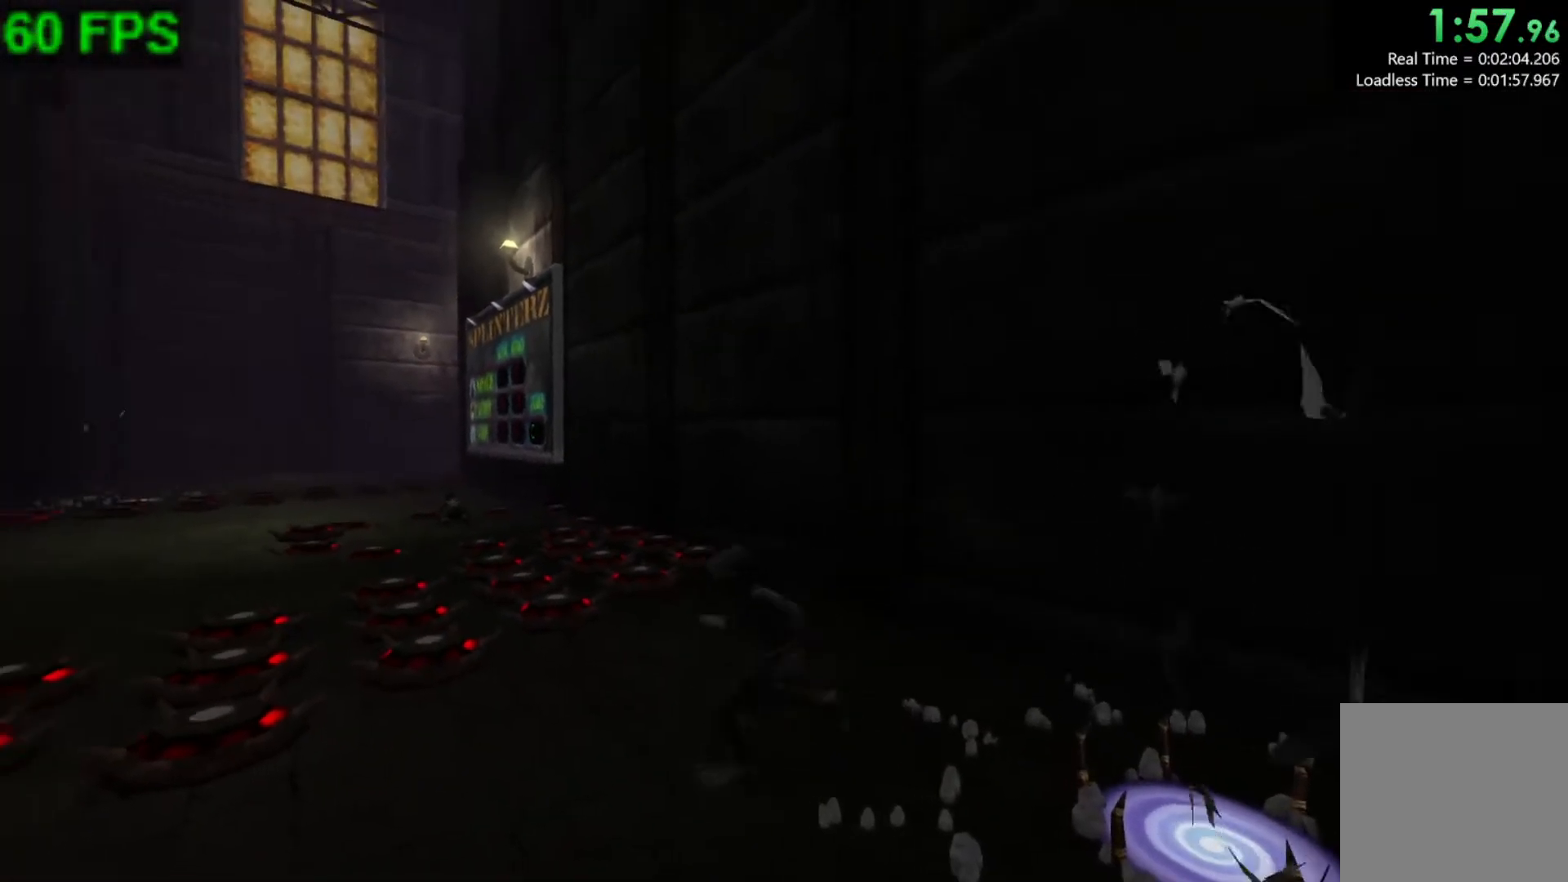
{"buttons": [], "left_stick": "up-left", "events": [[167, "left_stick", "up-left"], [217, "A", "down"], [483, "A", "up"]]}
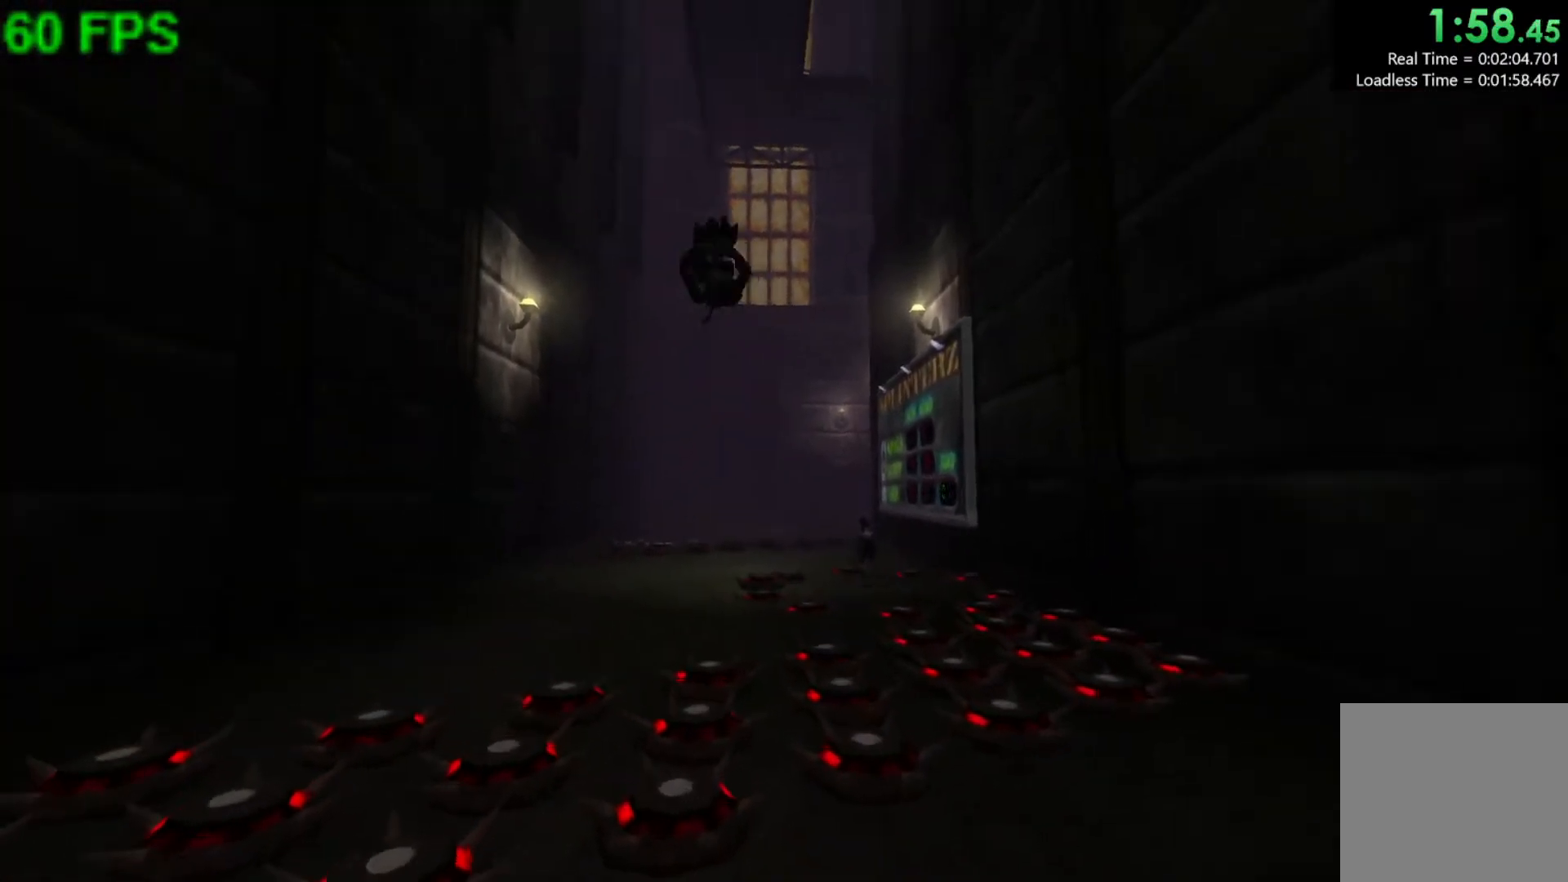
{"buttons": ["A"], "left_stick": "up-right", "events": [[267, "left_stick", "up"], [367, "left_stick", "up-right"], [417, "A", "down"]]}
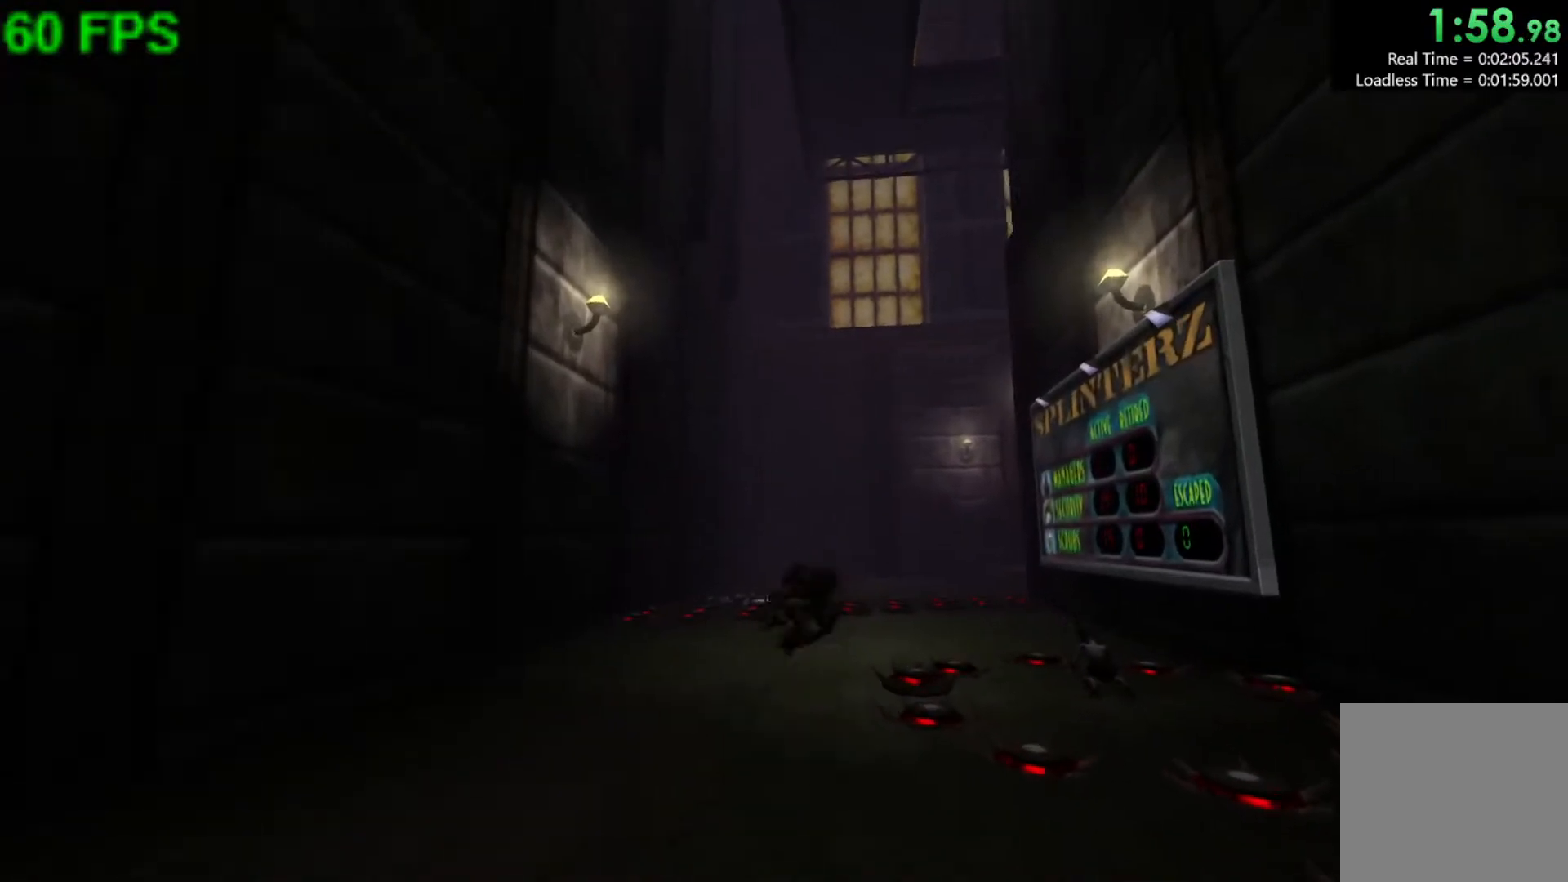
{"buttons": [], "left_stick": "center", "events": [[67, "A", "up"], [467, "left_stick", "center"]]}
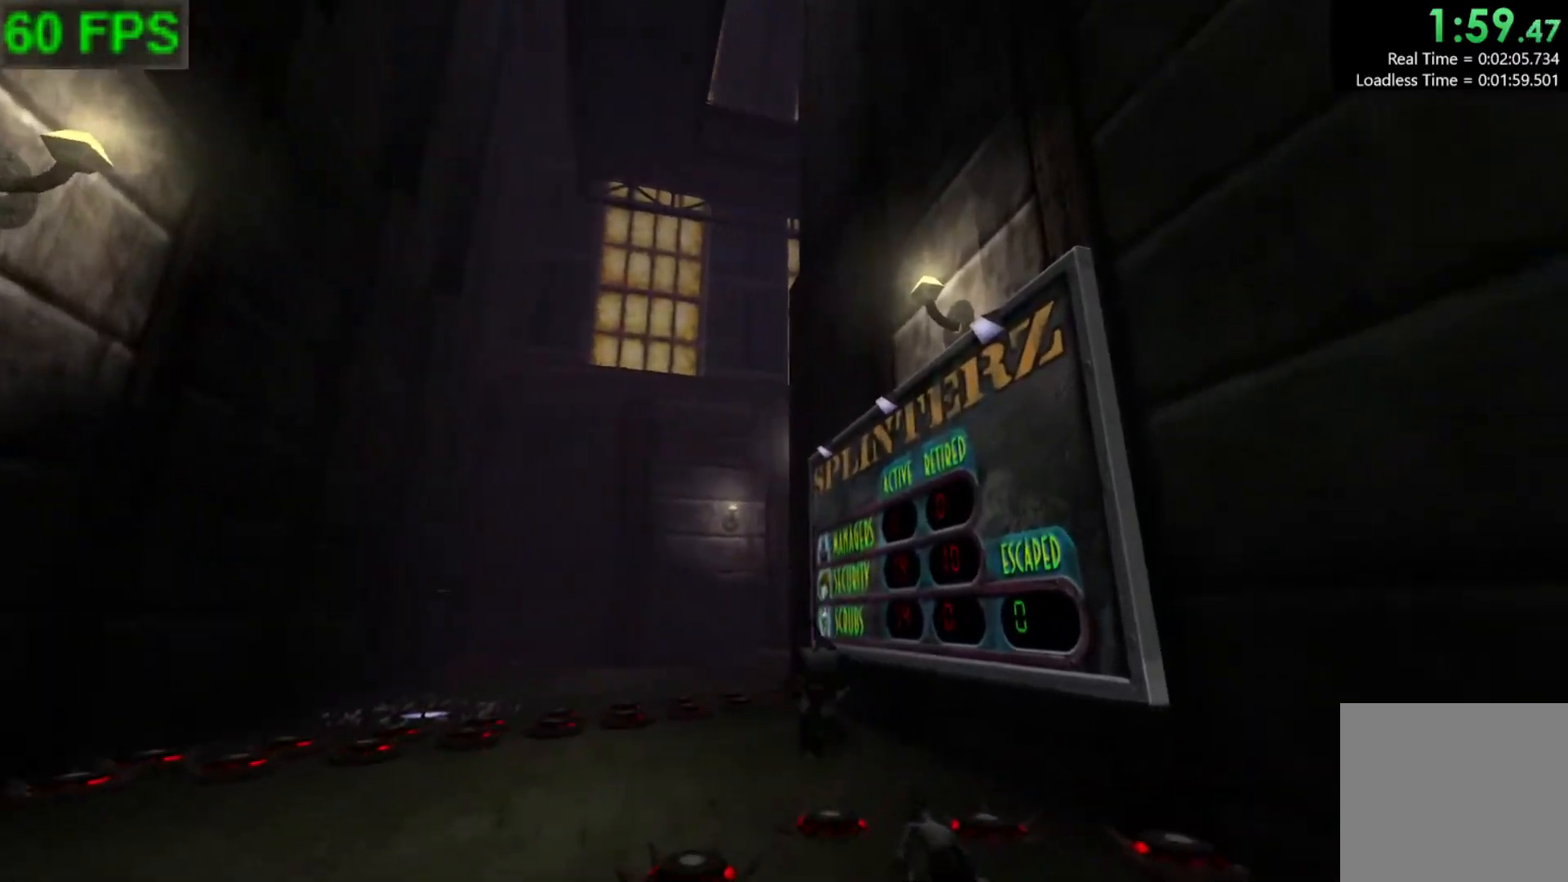
{"buttons": [], "left_stick": "center", "events": []}
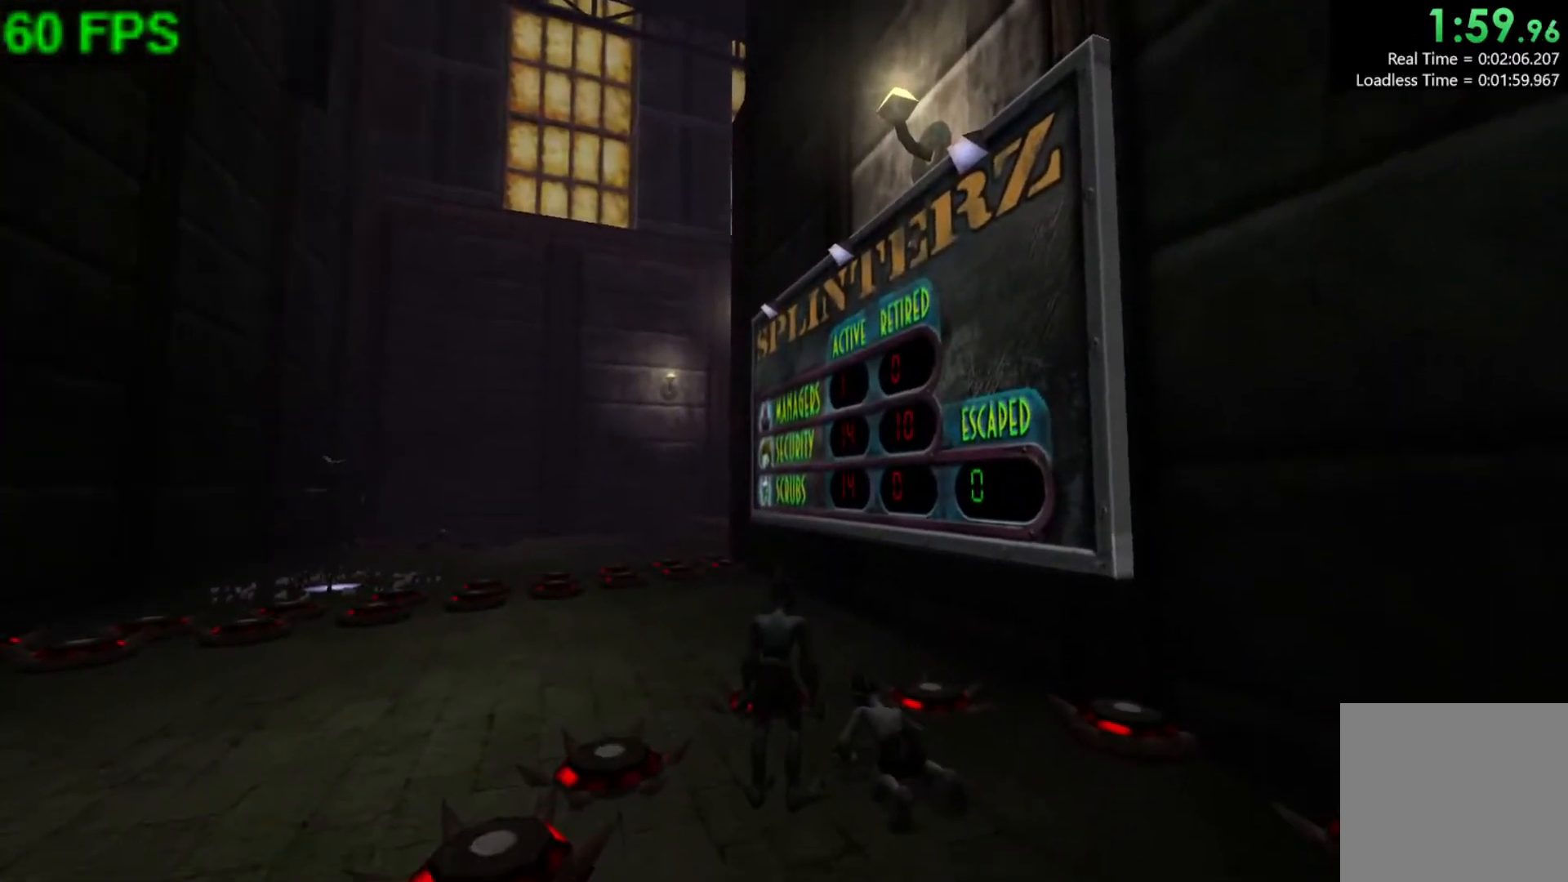
{"buttons": [], "left_stick": "center", "events": []}
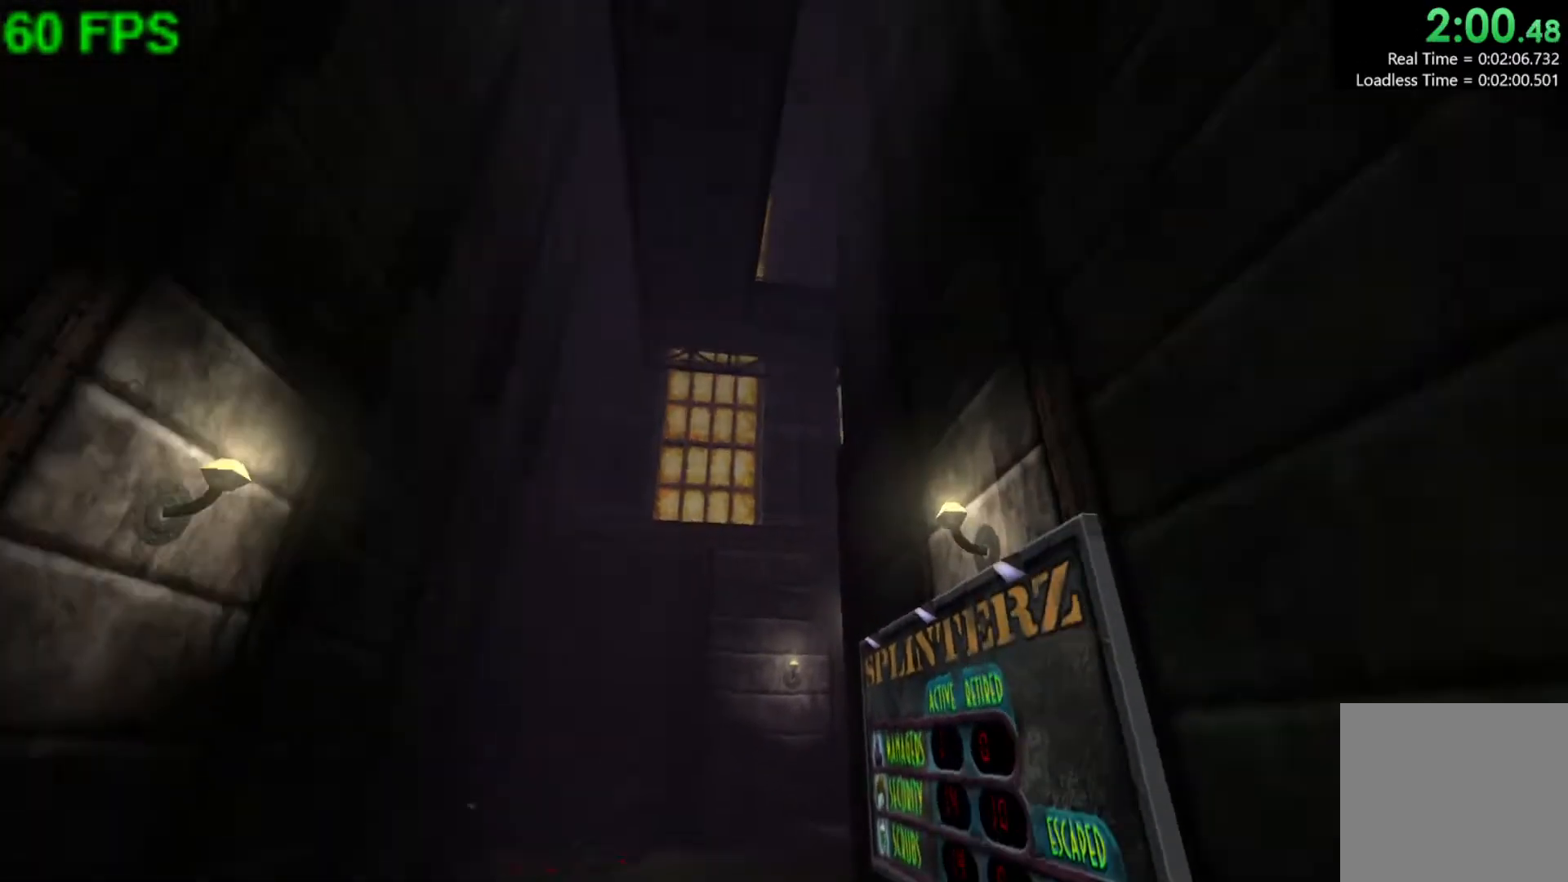
{"buttons": [], "left_stick": "center", "events": []}
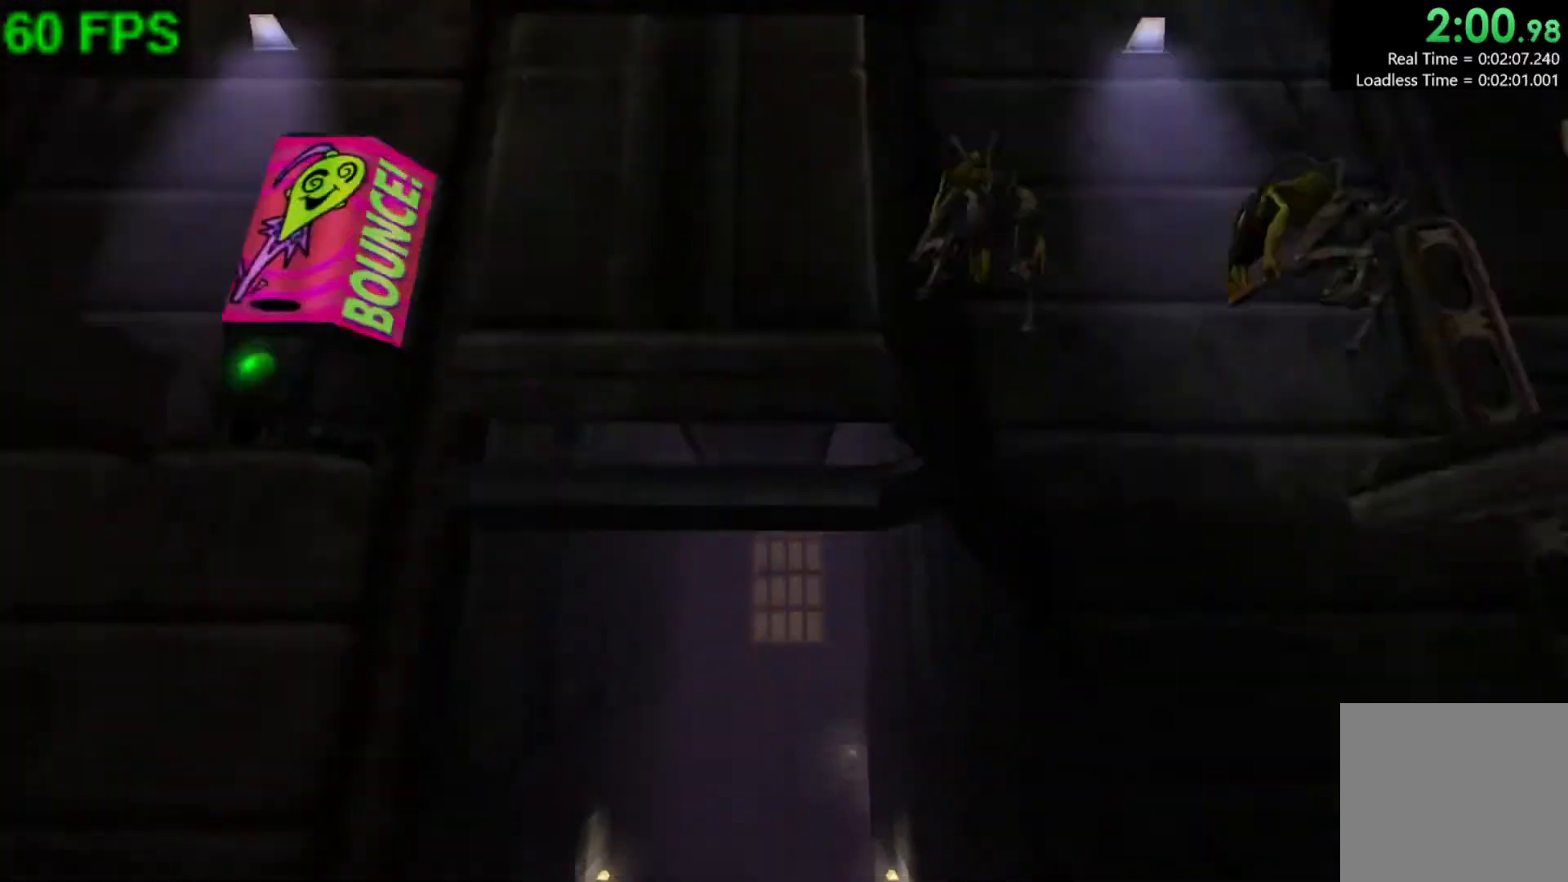
{"buttons": [], "left_stick": "center", "events": []}
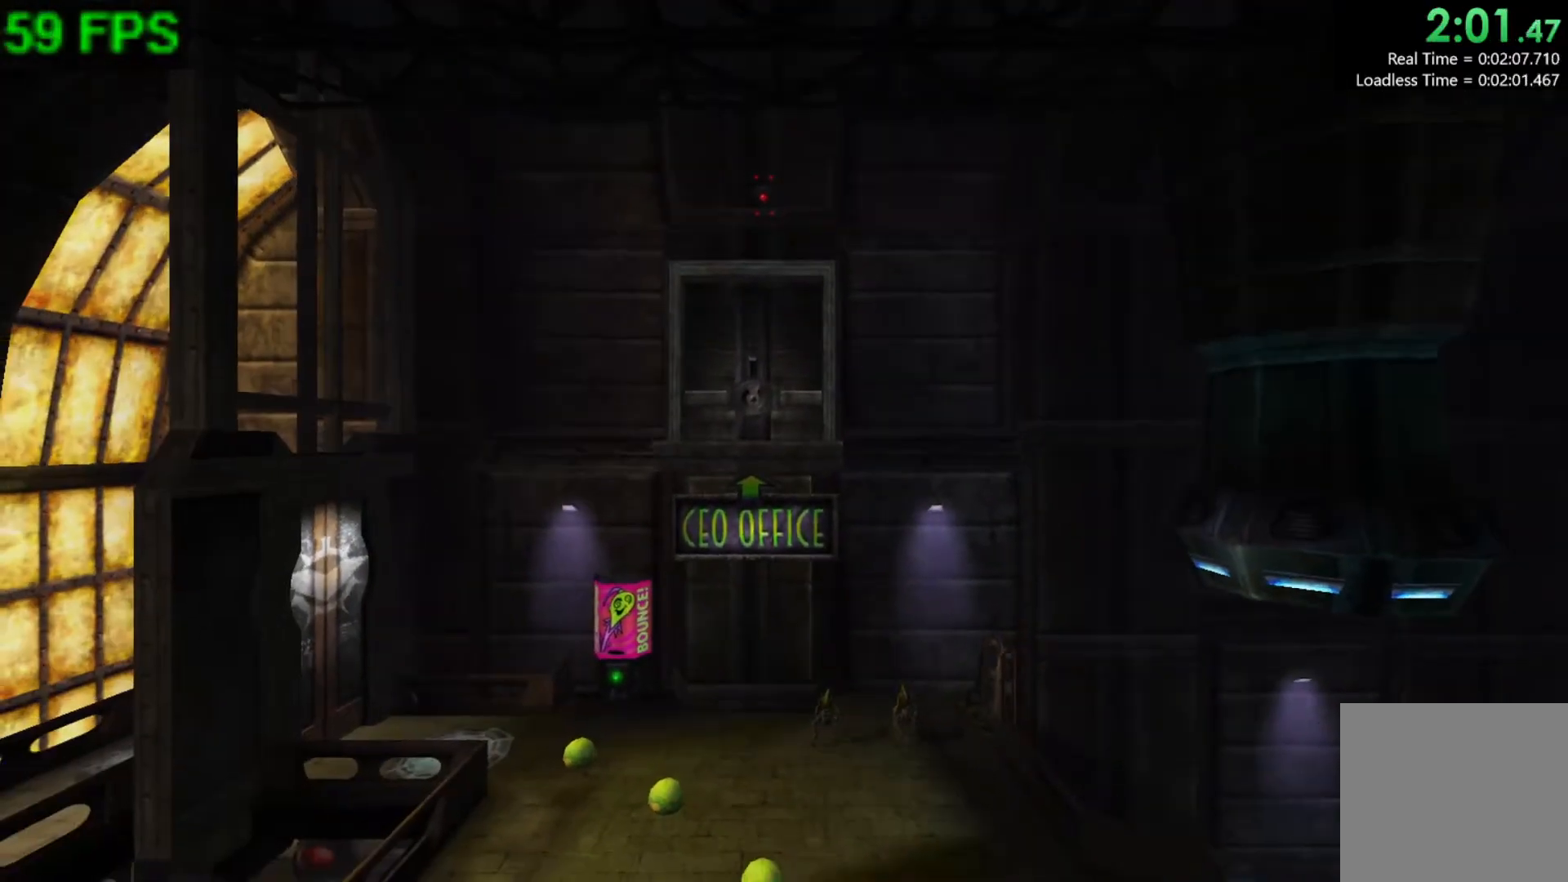
{"buttons": [], "left_stick": "center", "events": []}
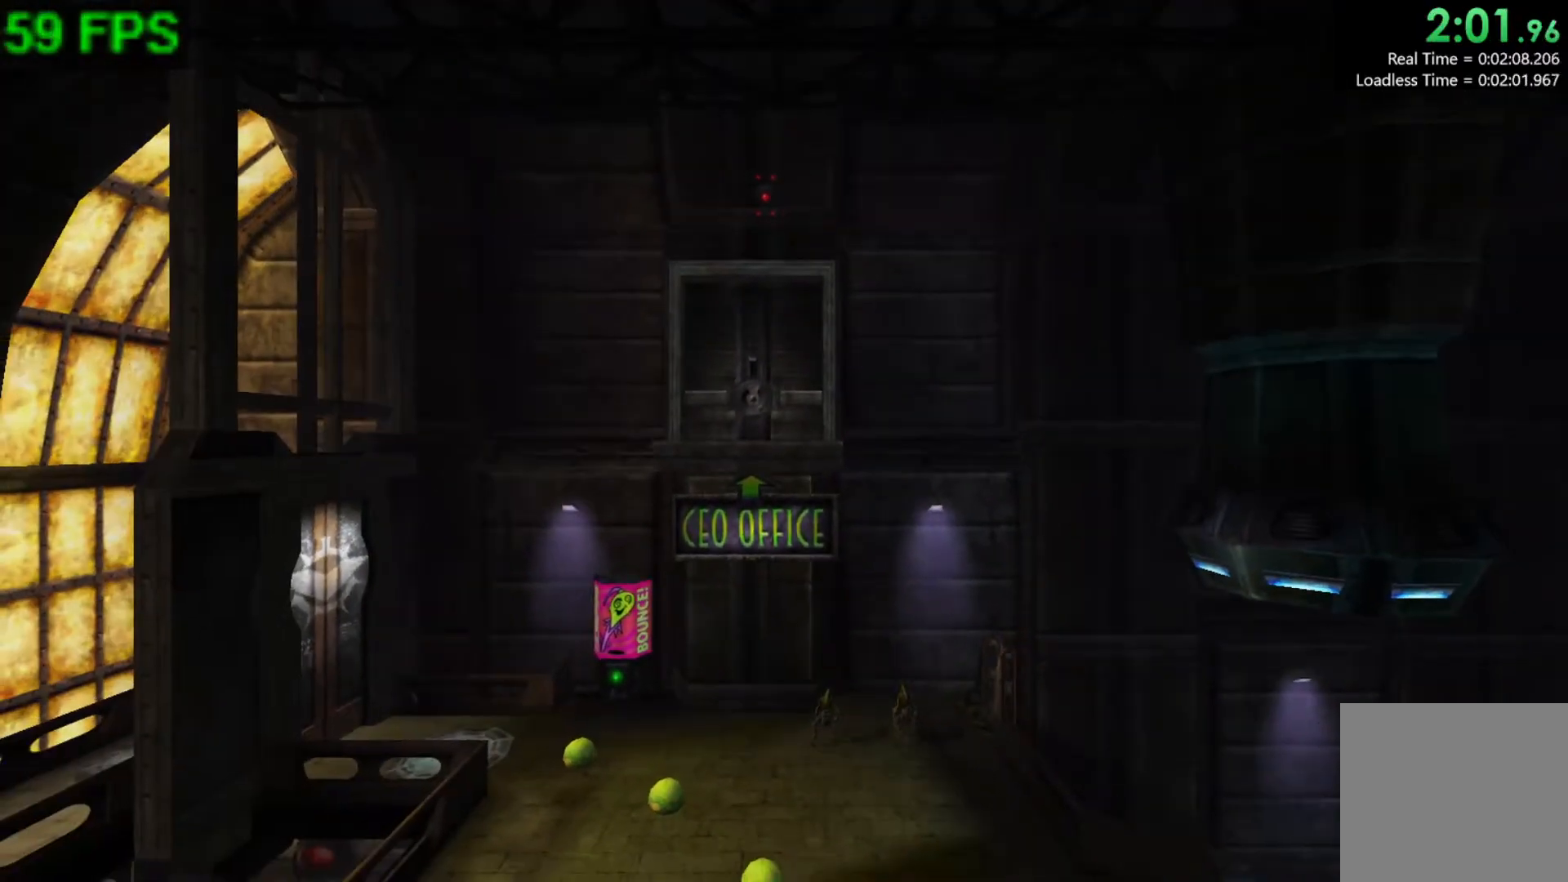
{"buttons": [], "left_stick": "center", "events": []}
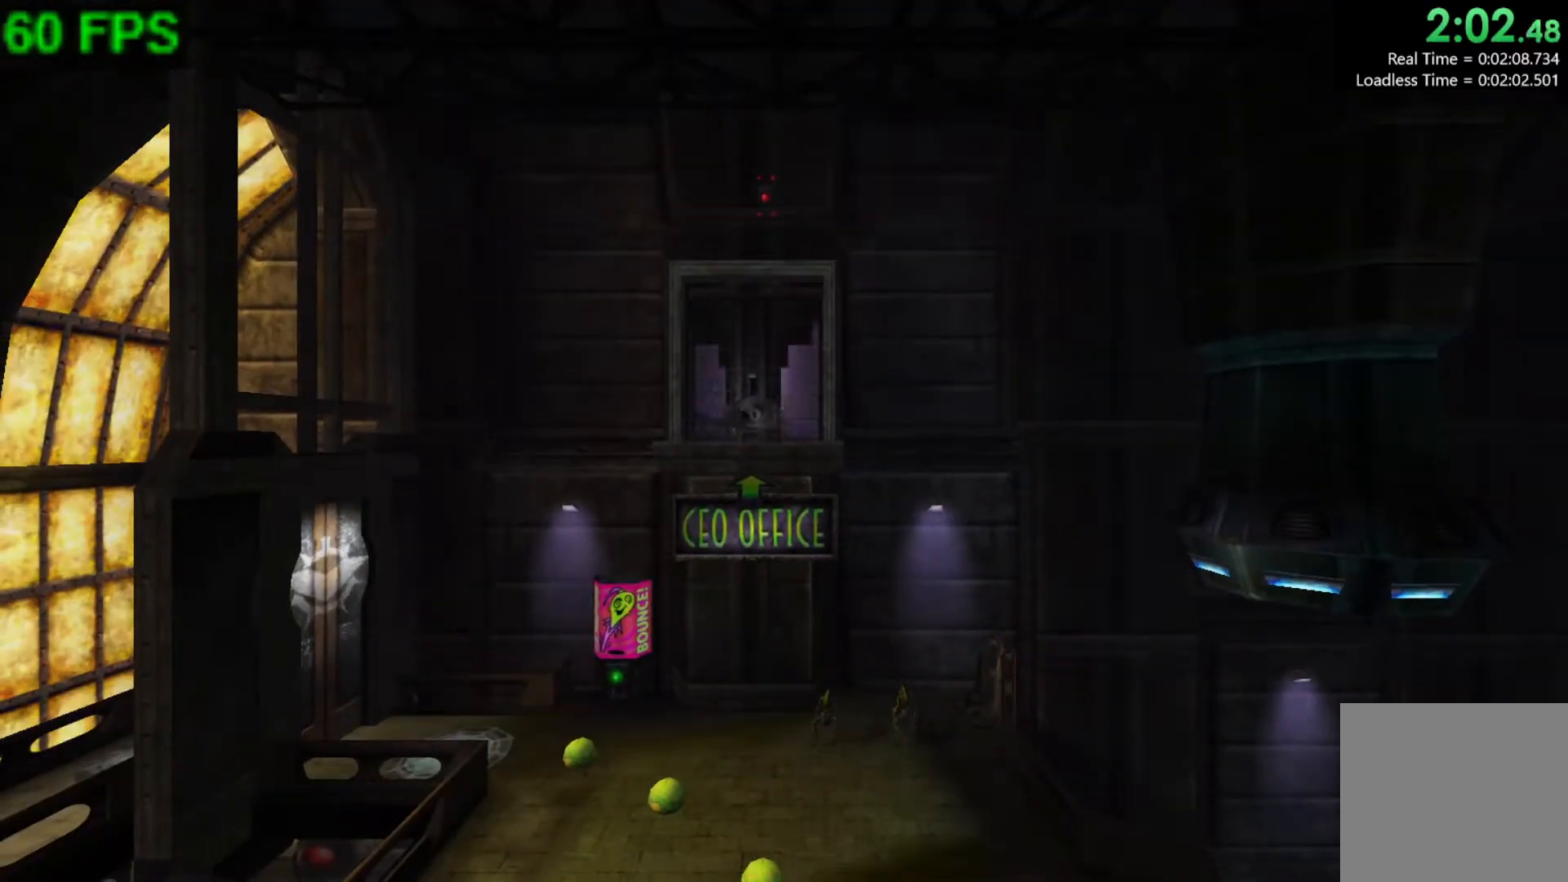
{"buttons": [], "left_stick": "center", "events": []}
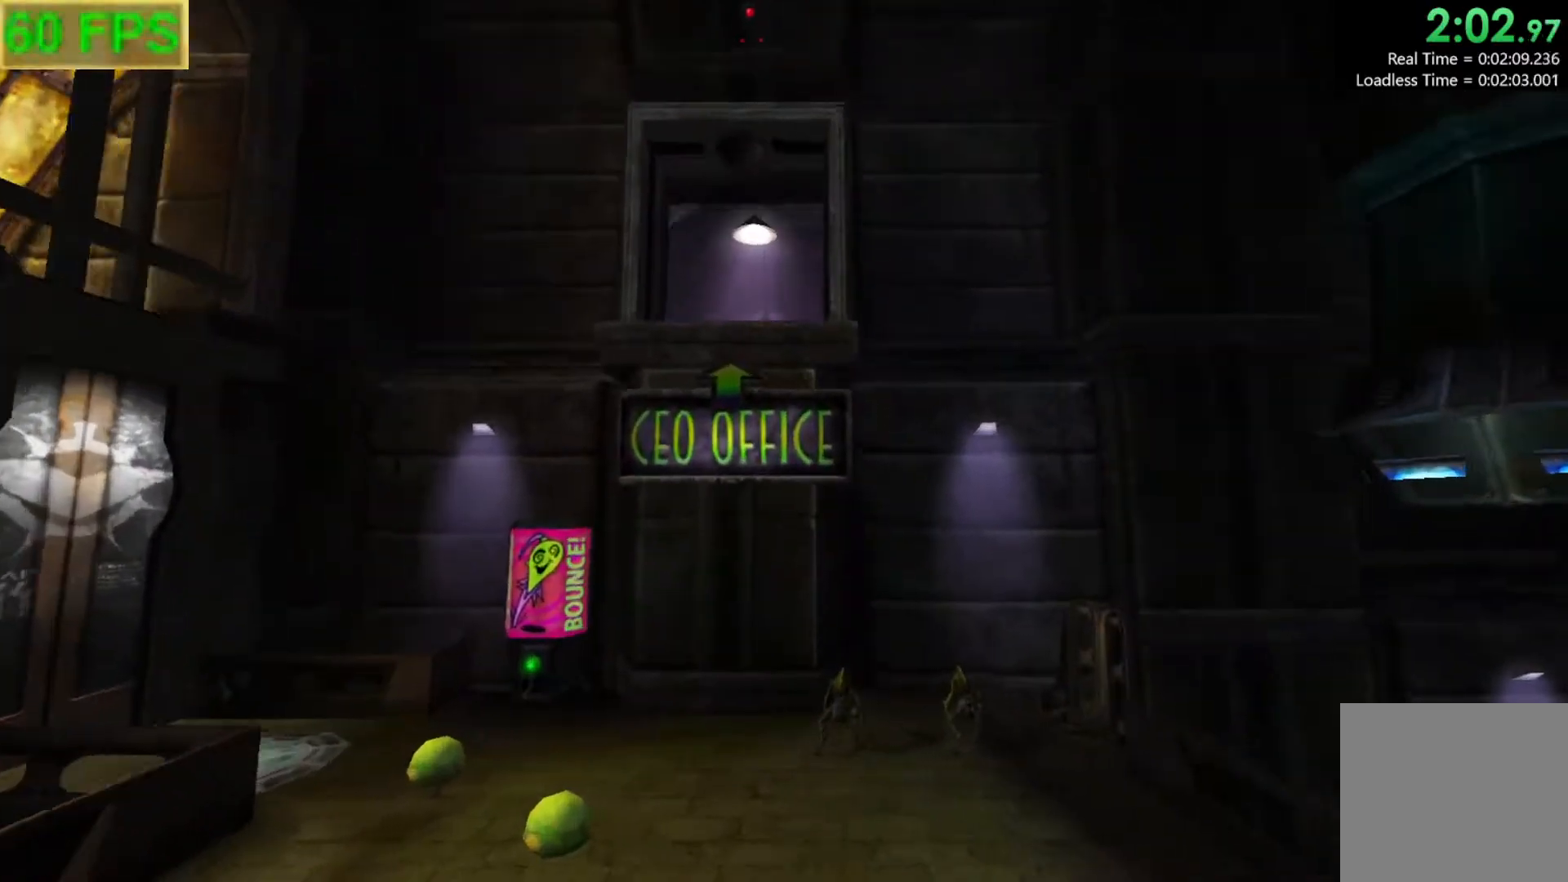
{"buttons": [], "left_stick": "down", "events": [[500, "left_stick", "down"]]}
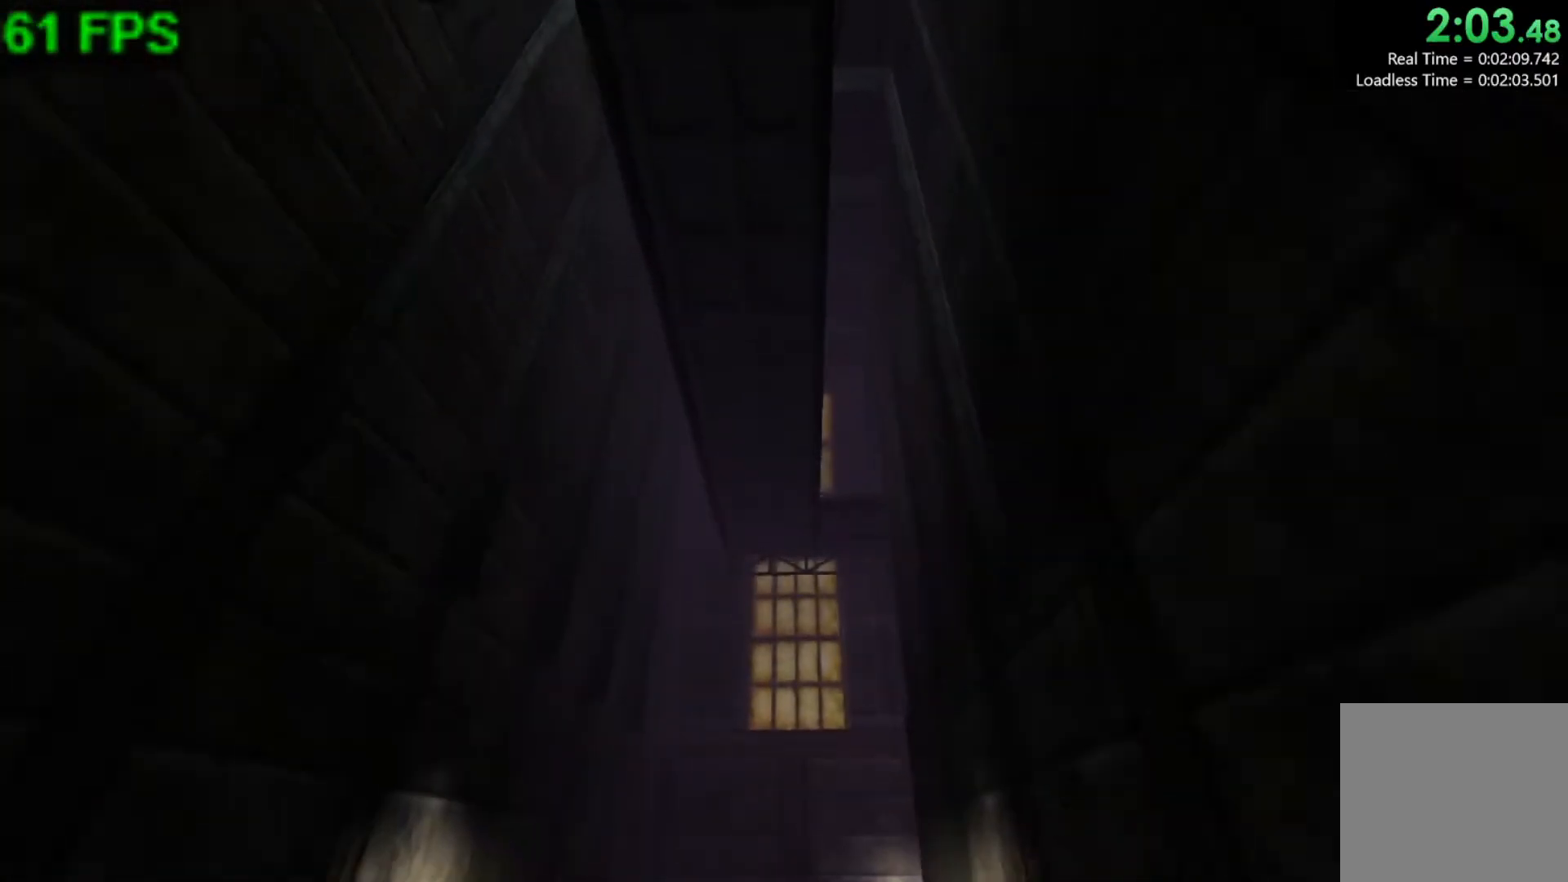
{"buttons": [], "left_stick": "down-right", "events": [[67, "left_stick", "down-right"]]}
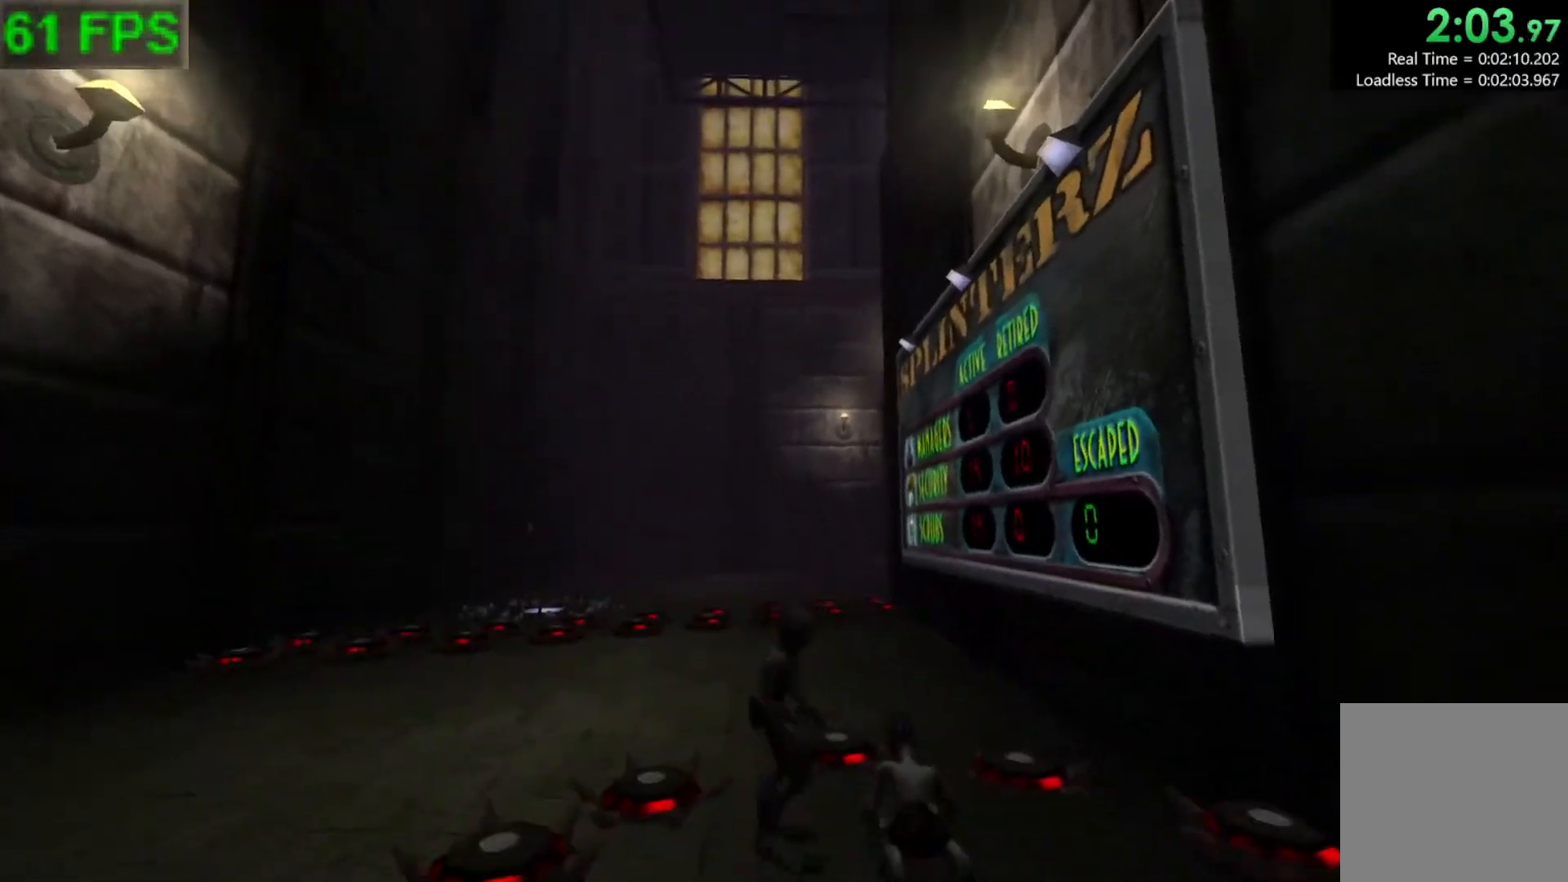
{"buttons": [], "left_stick": "center", "events": [[400, "left_stick", "center"]]}
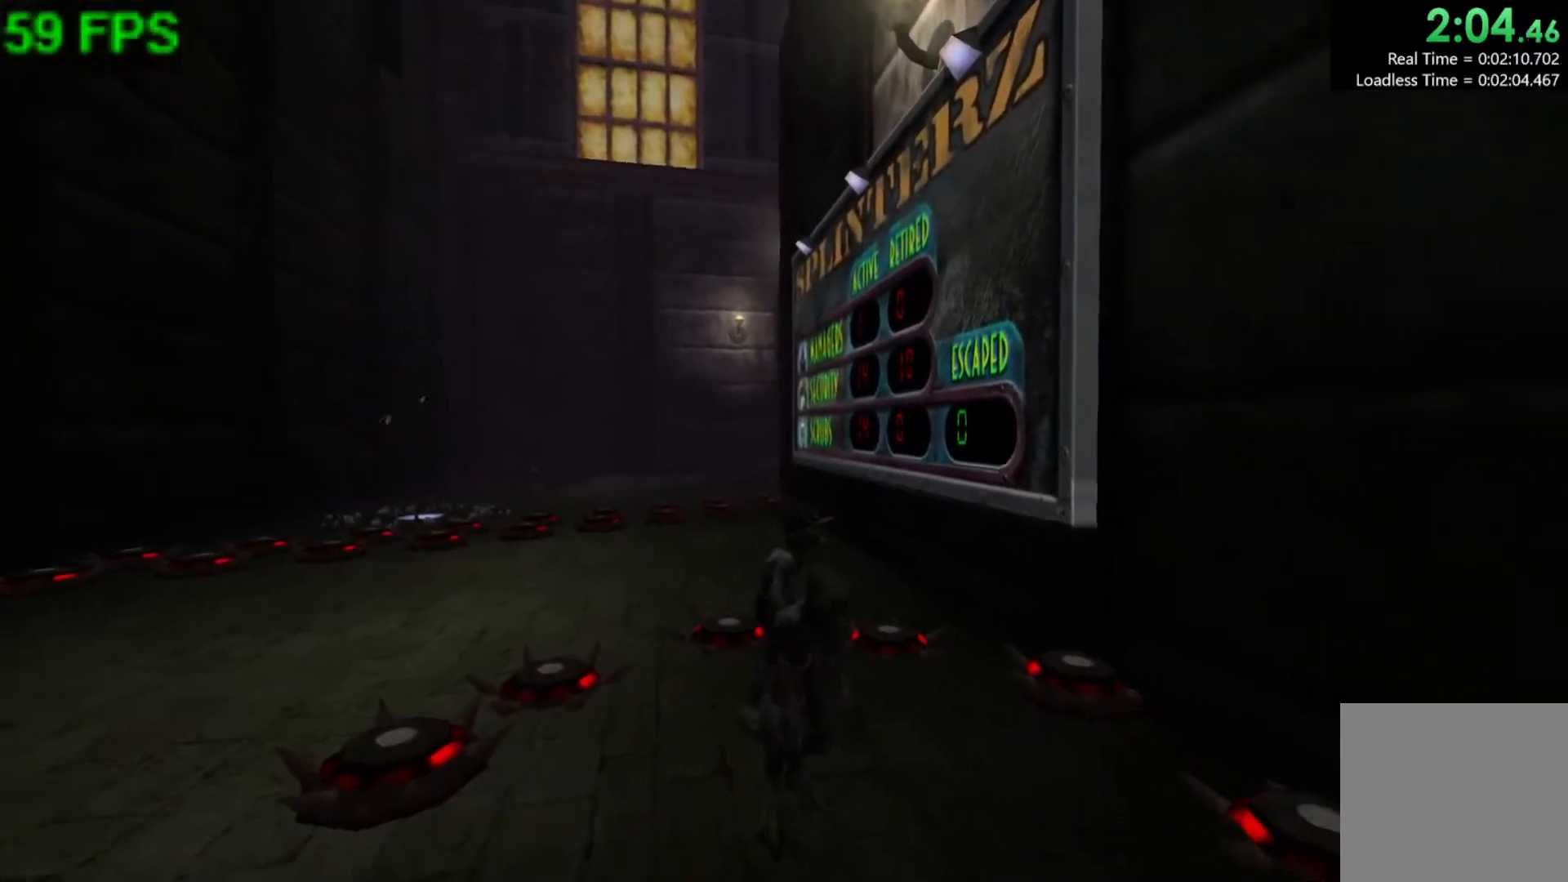
{"buttons": [], "left_stick": "up", "events": [[83, "left_stick", "up"]]}
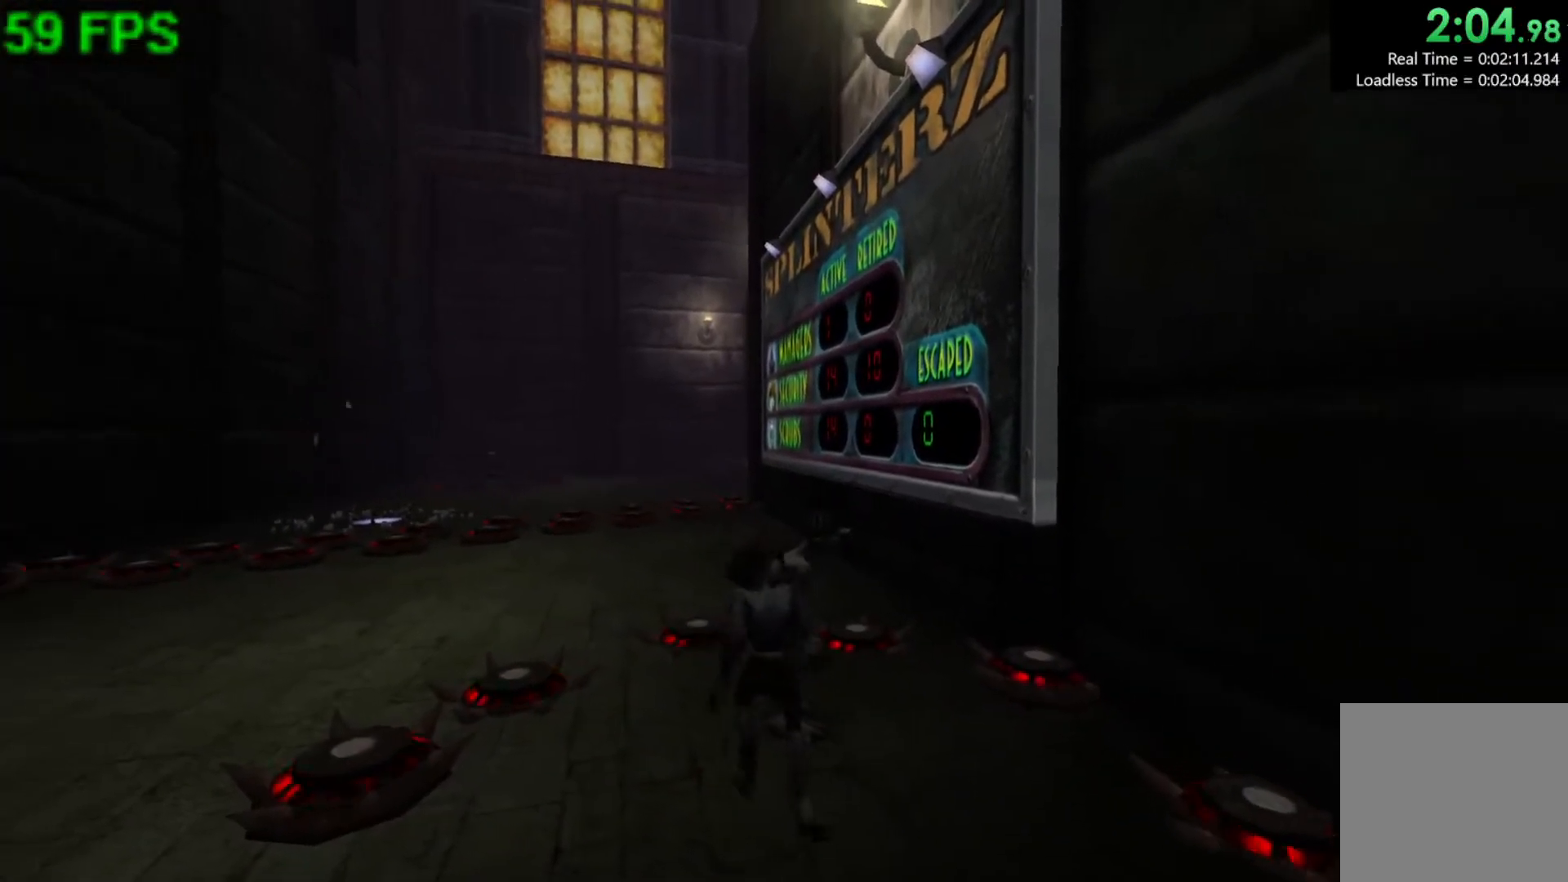
{"buttons": [], "left_stick": "right", "events": [[50, "left_stick", "up-left"], [200, "left_stick", "center"], [367, "left_stick", "right"]]}
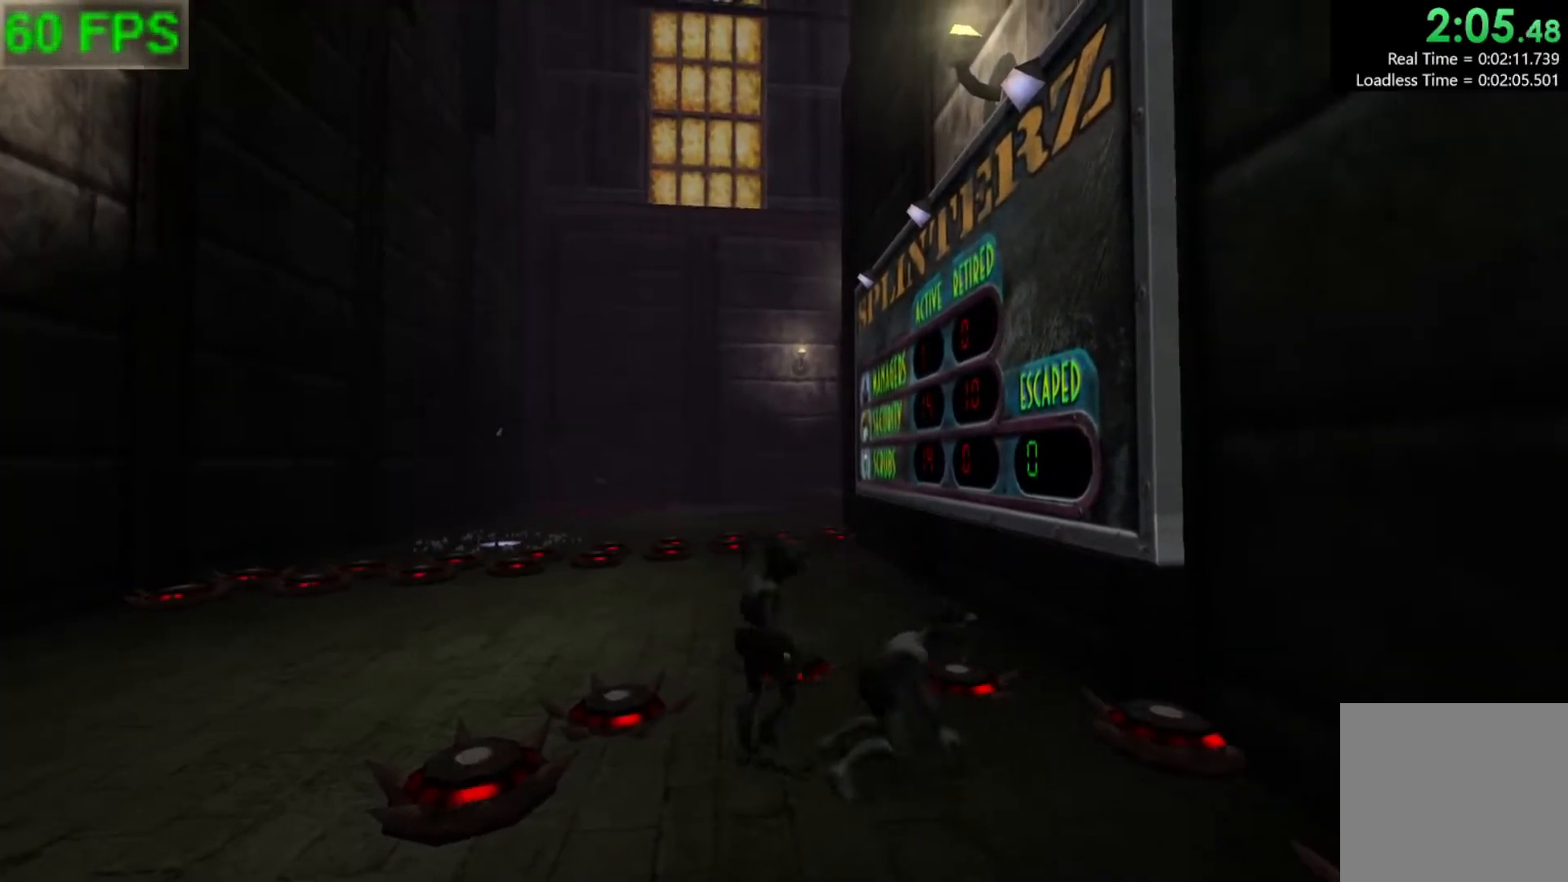
{"buttons": [], "left_stick": "center", "events": [[117, "left_stick", "center"], [200, "A", "down"], [300, "A", "up"]]}
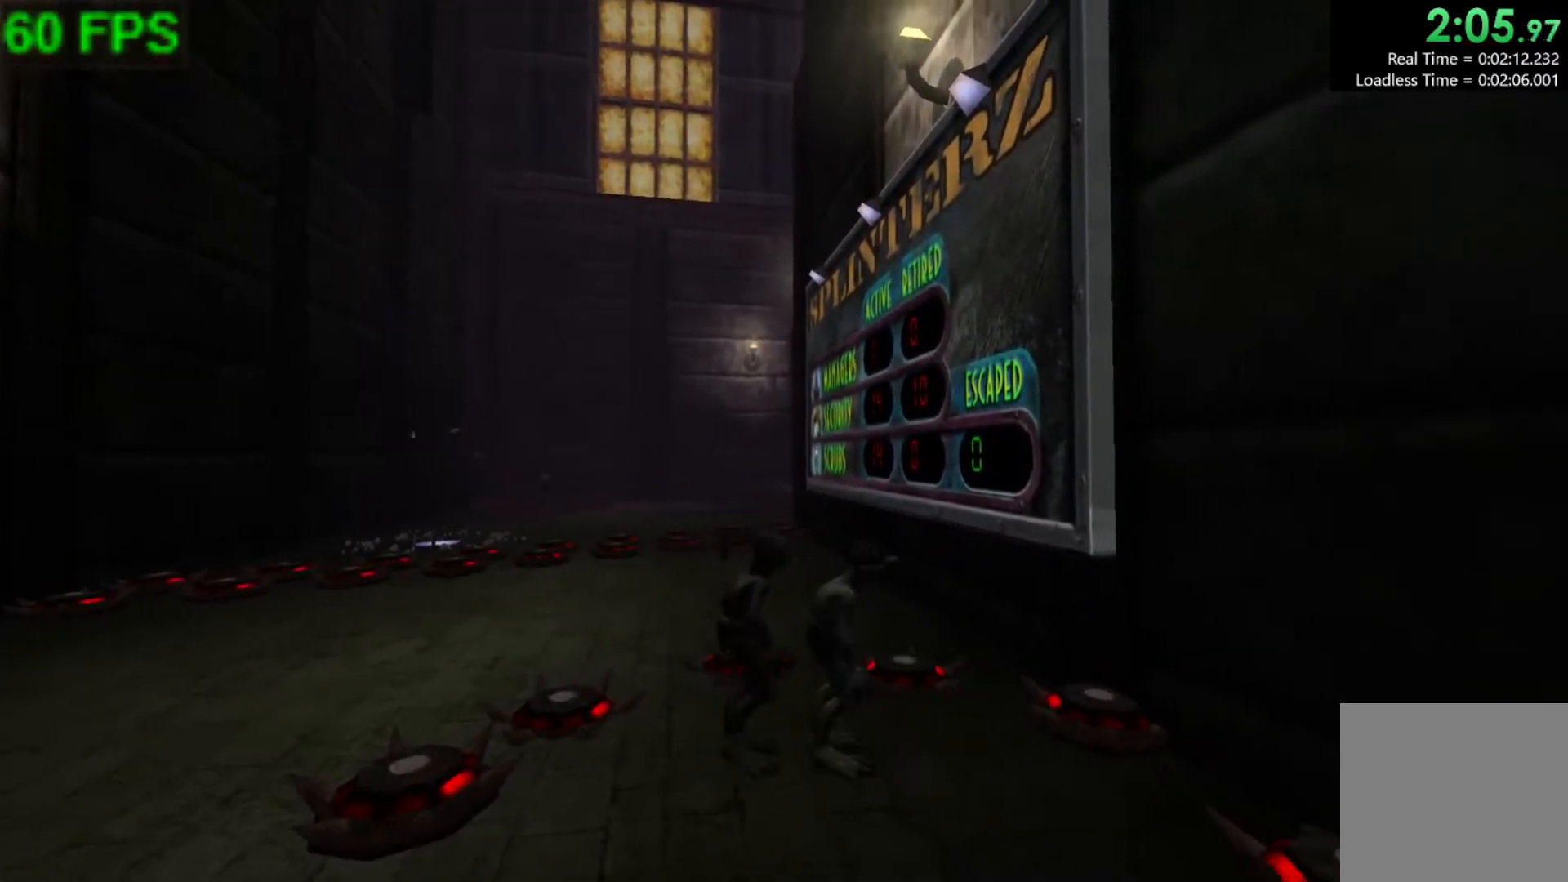
{"buttons": [], "left_stick": "up-left", "events": [[167, "left_stick", "up"], [367, "left_stick", "up-left"]]}
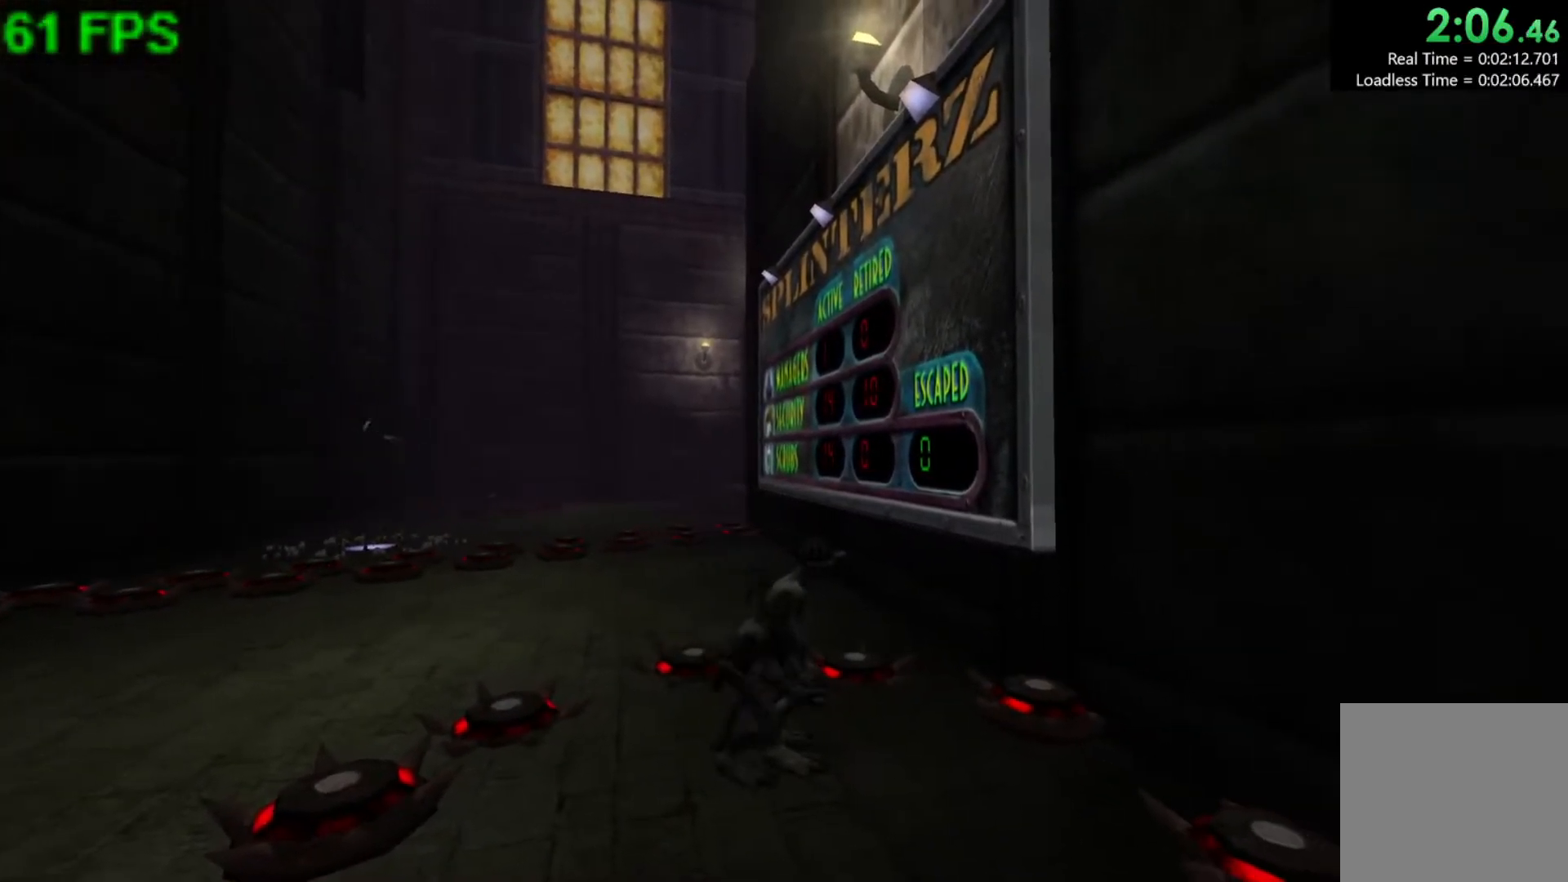
{"buttons": [], "left_stick": "up-left", "events": []}
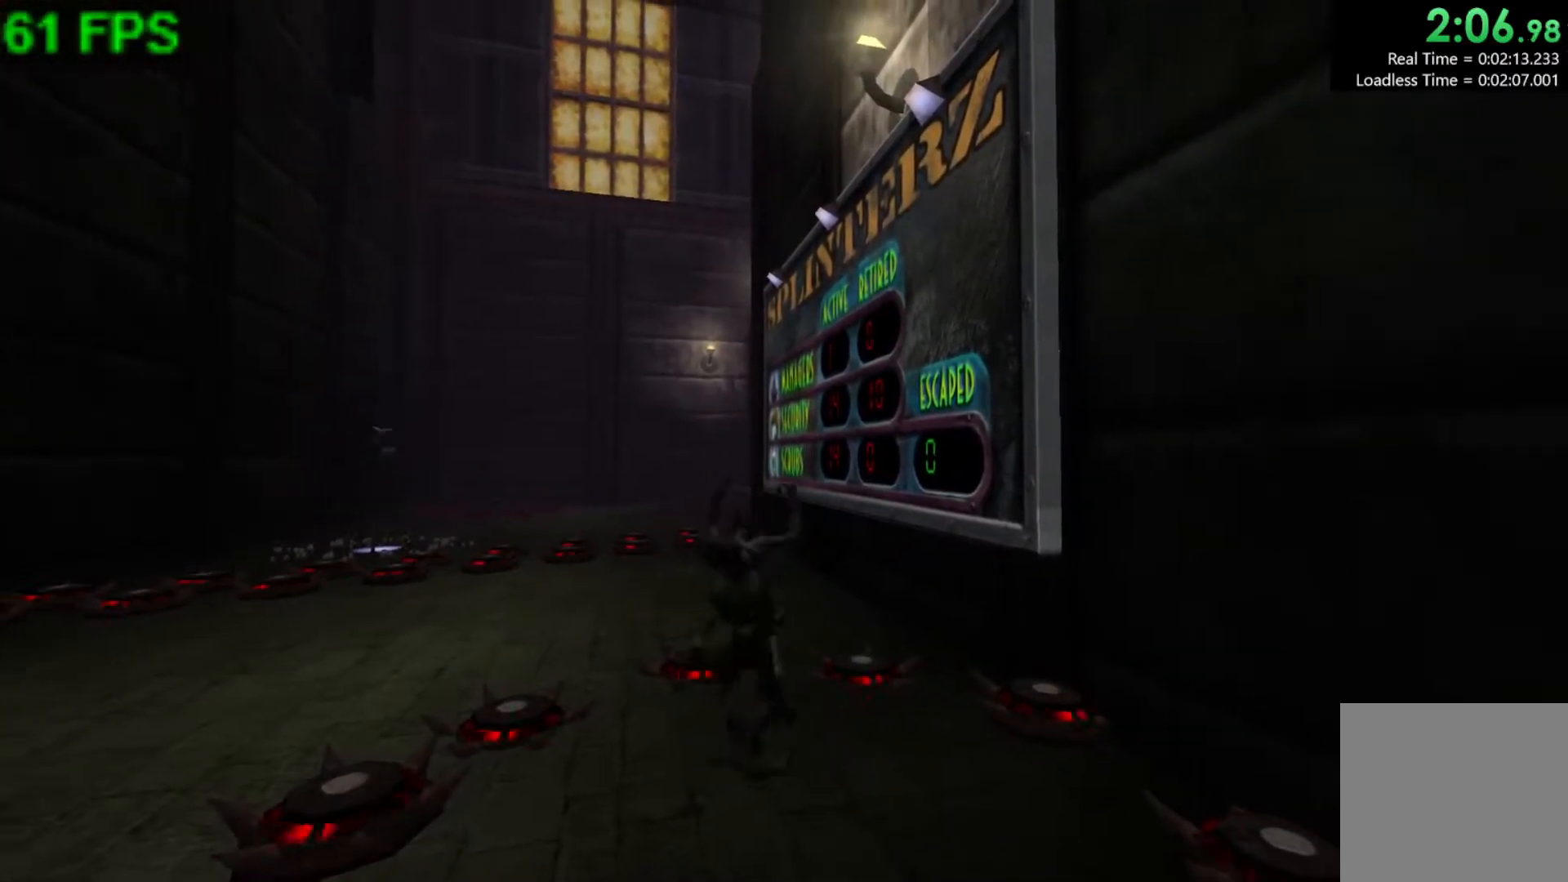
{"buttons": [], "left_stick": "up-left", "events": [[150, "left_stick", "center"], [200, "A", "down"], [300, "A", "up"], [483, "left_stick", "up-left"]]}
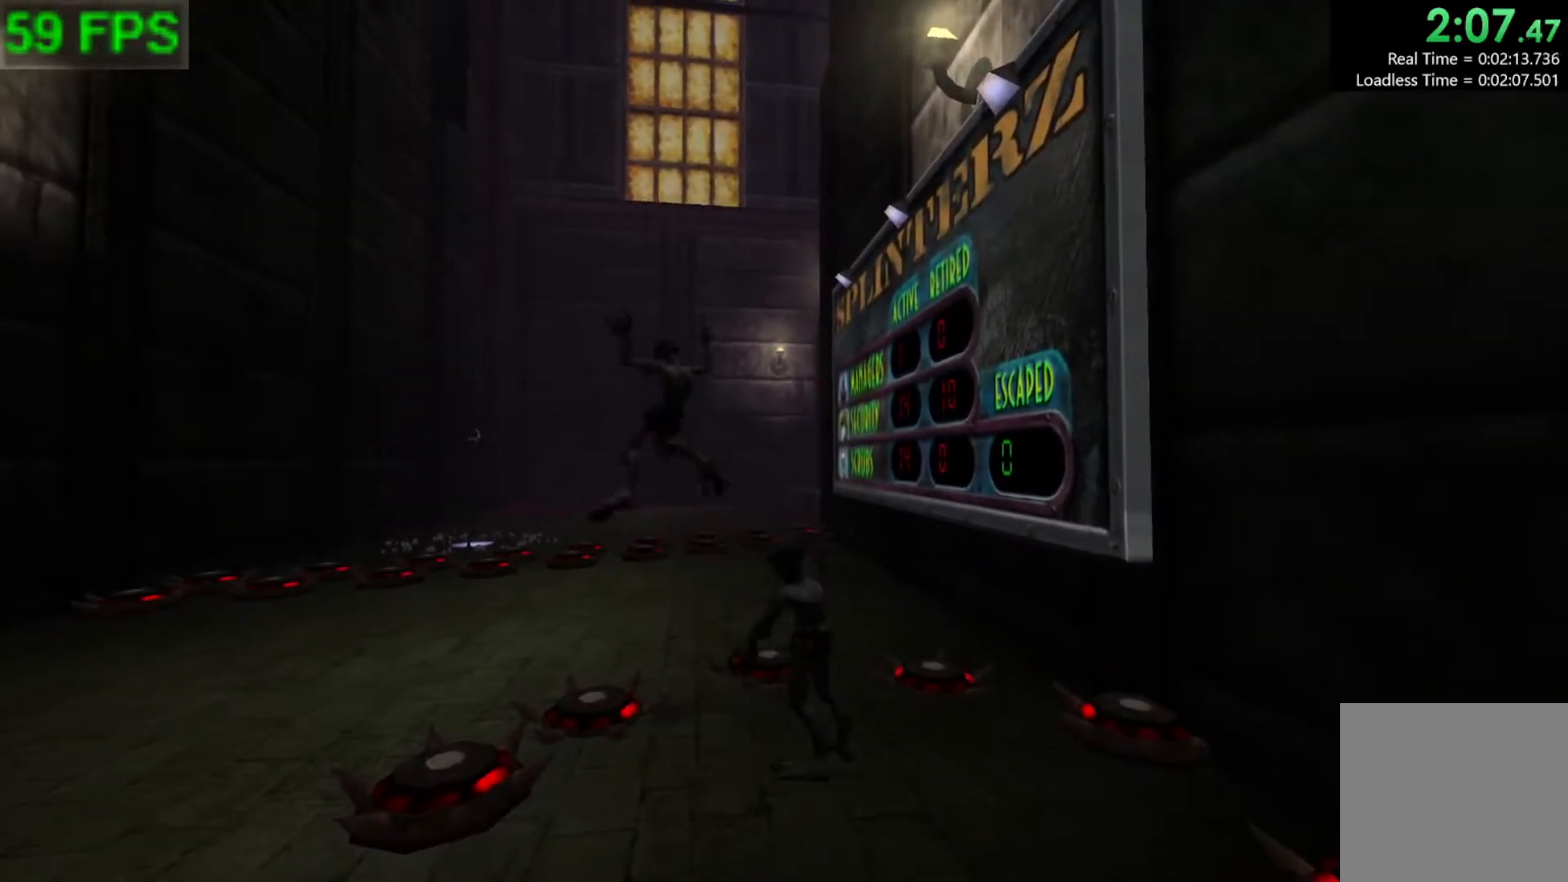
{"buttons": [], "left_stick": "up-left", "events": [[133, "A", "down"], [250, "A", "up"]]}
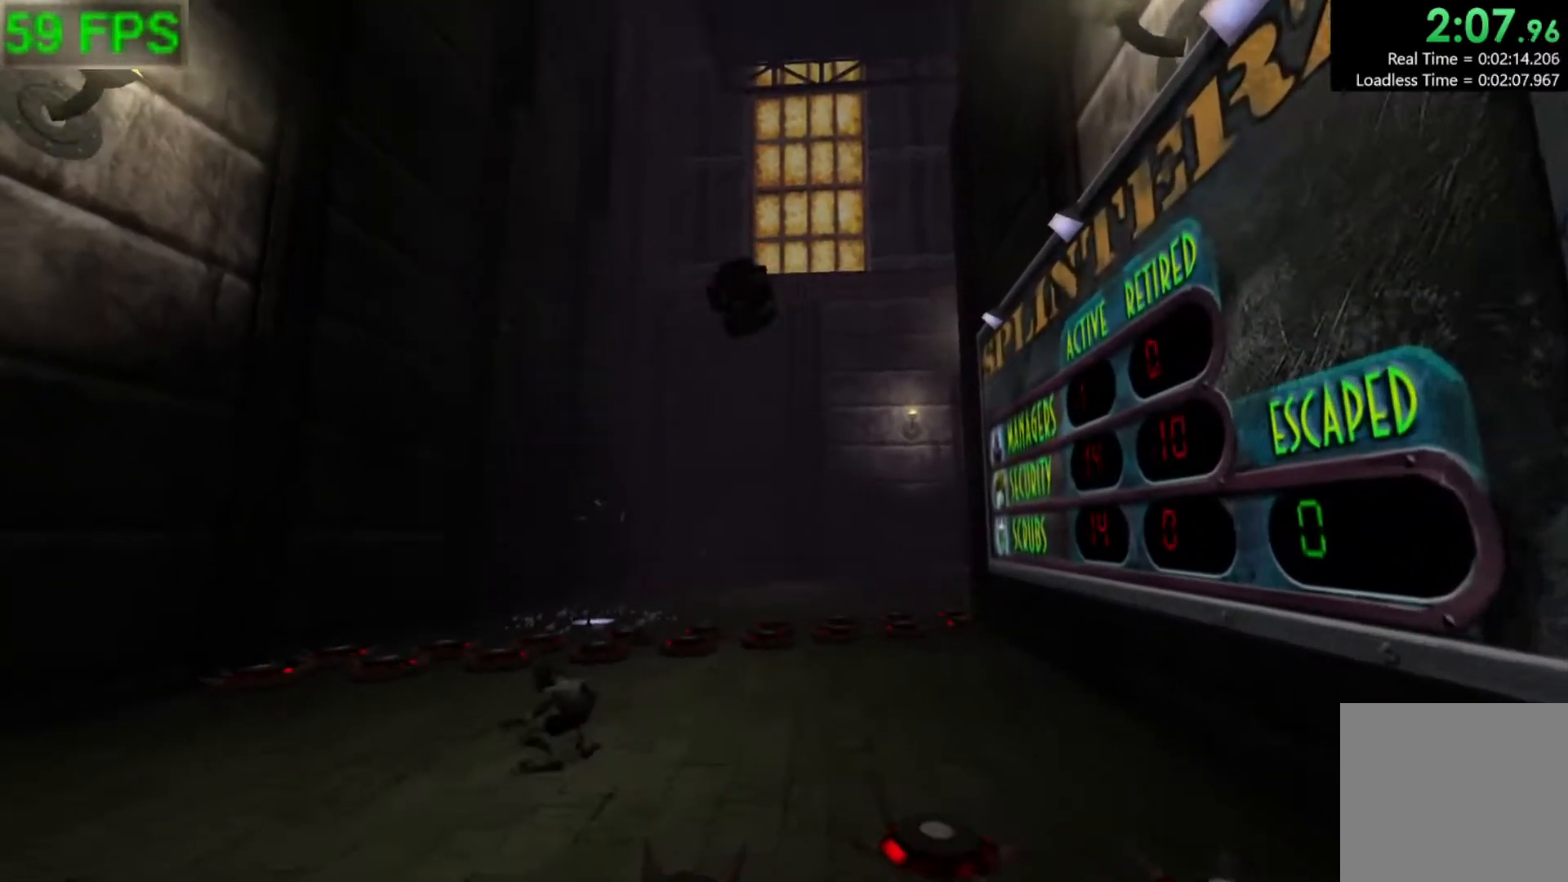
{"buttons": [], "left_stick": "center", "events": [[117, "left_stick", "center"], [300, "A", "down"], [400, "A", "up"]]}
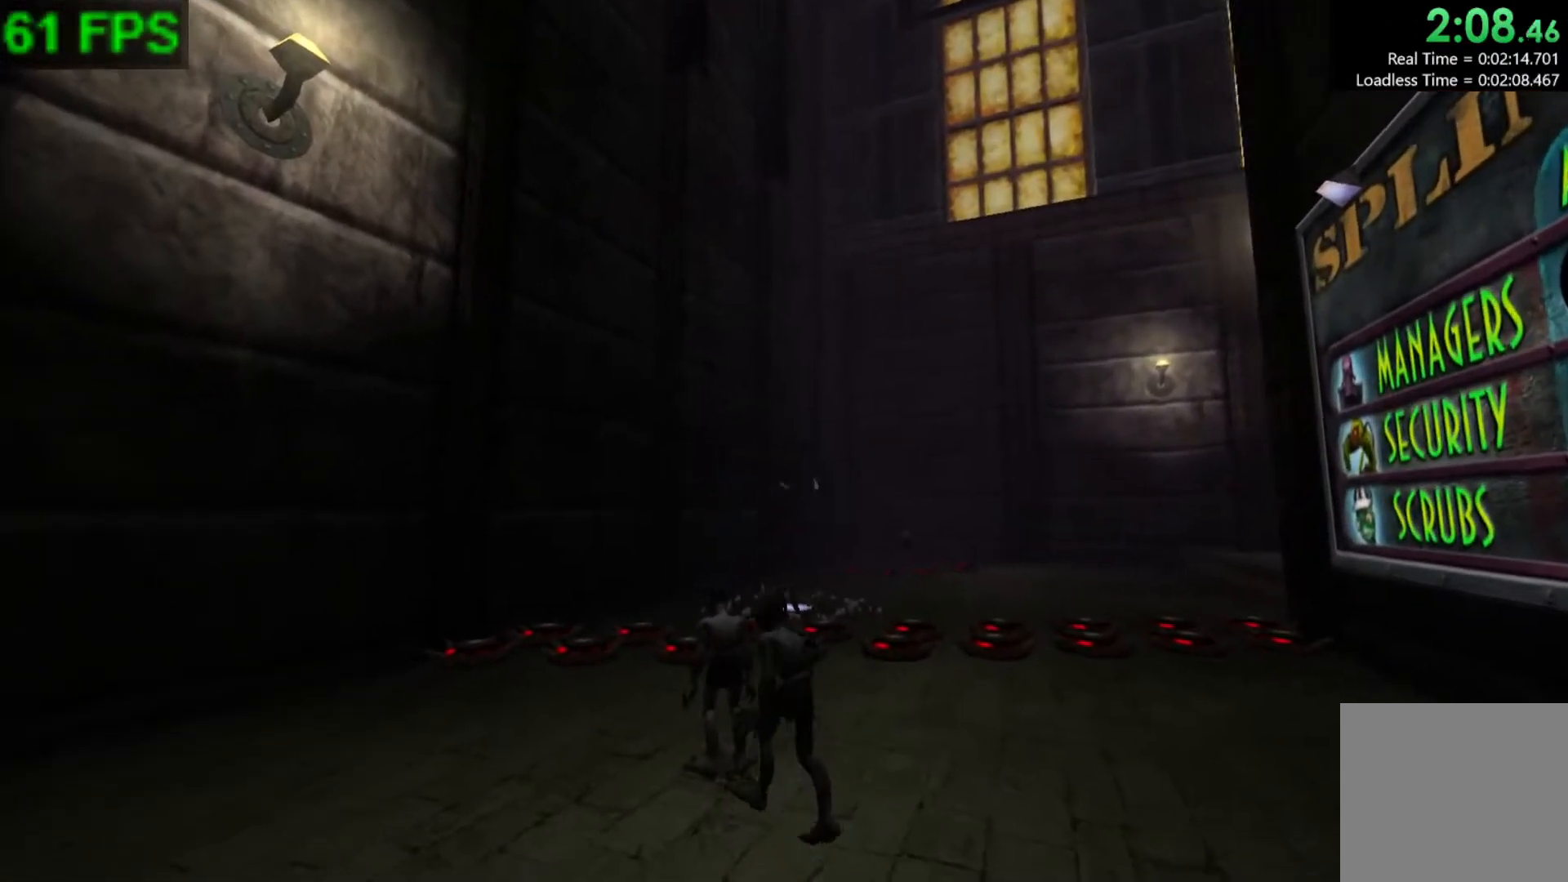
{"buttons": [], "left_stick": "up", "events": [[150, "left_stick", "up"]]}
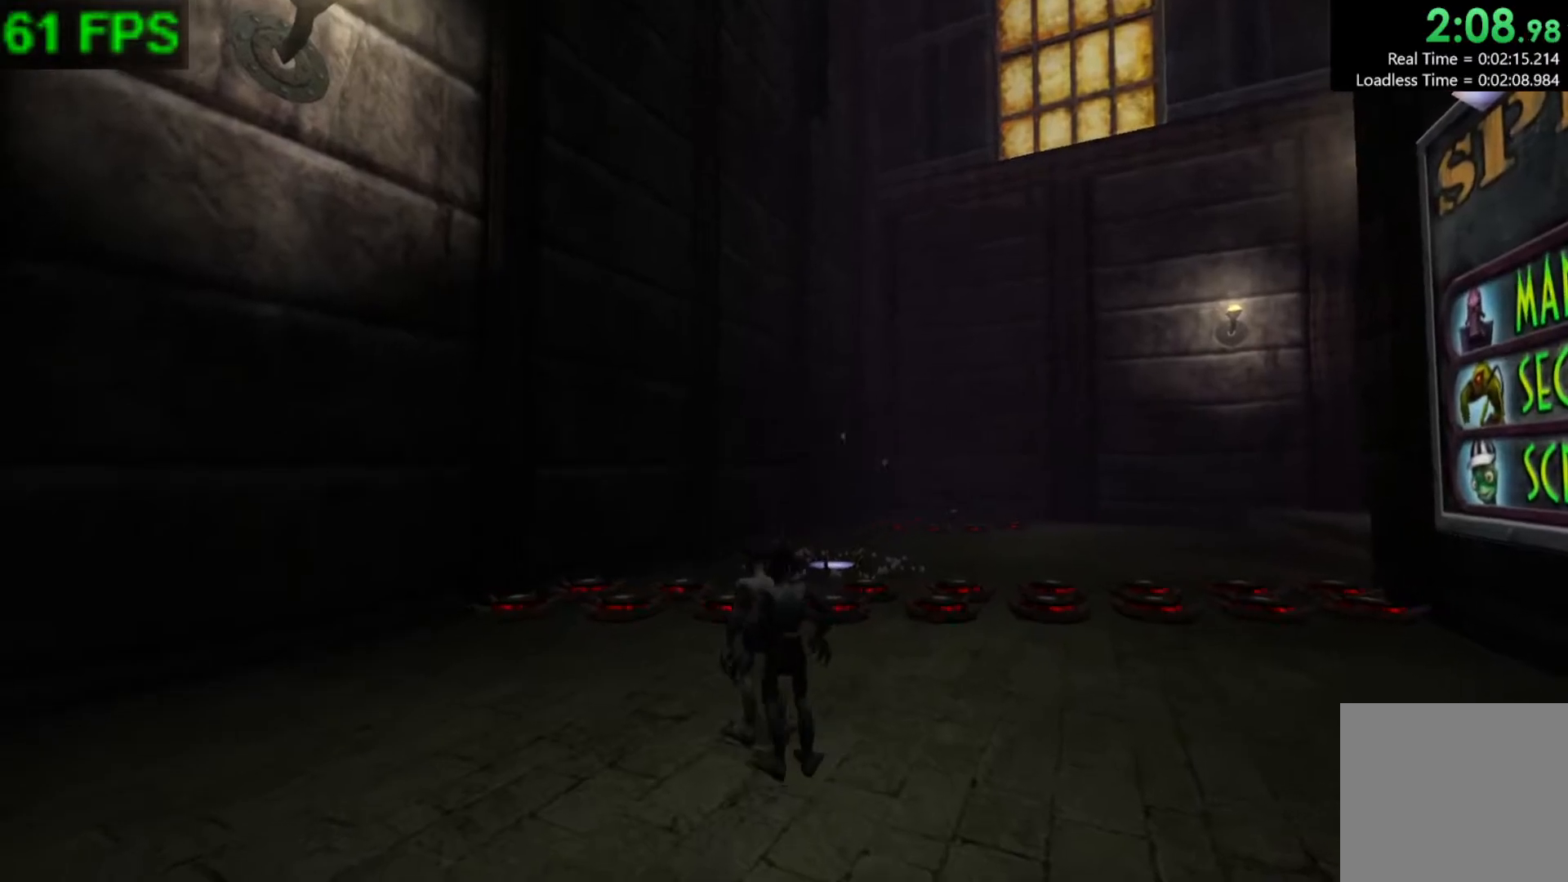
{"buttons": [], "left_stick": "up", "events": []}
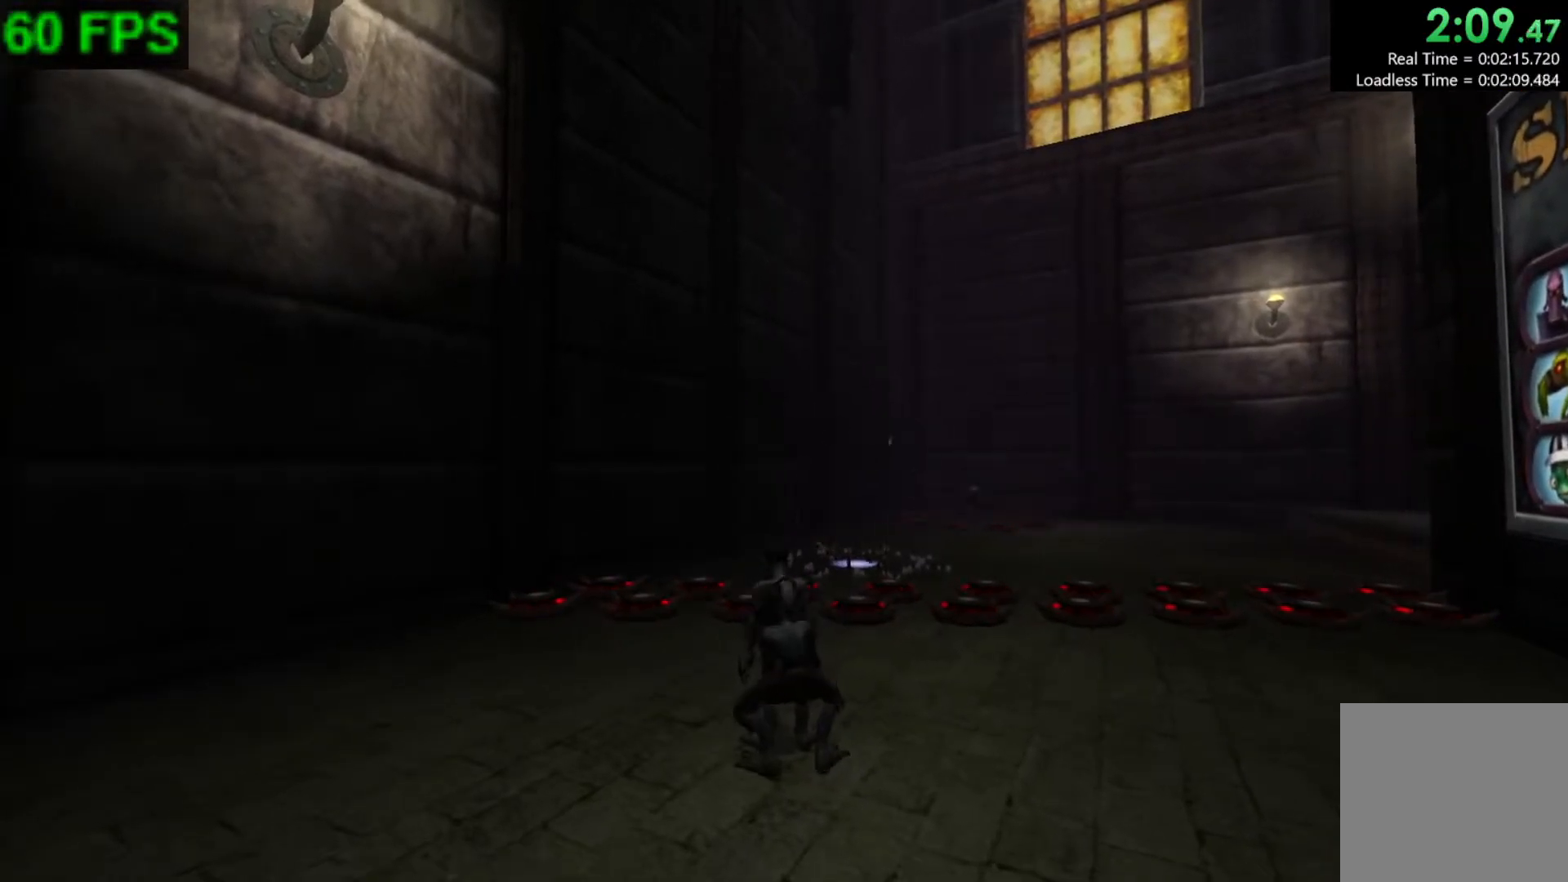
{"buttons": [], "left_stick": "up", "events": []}